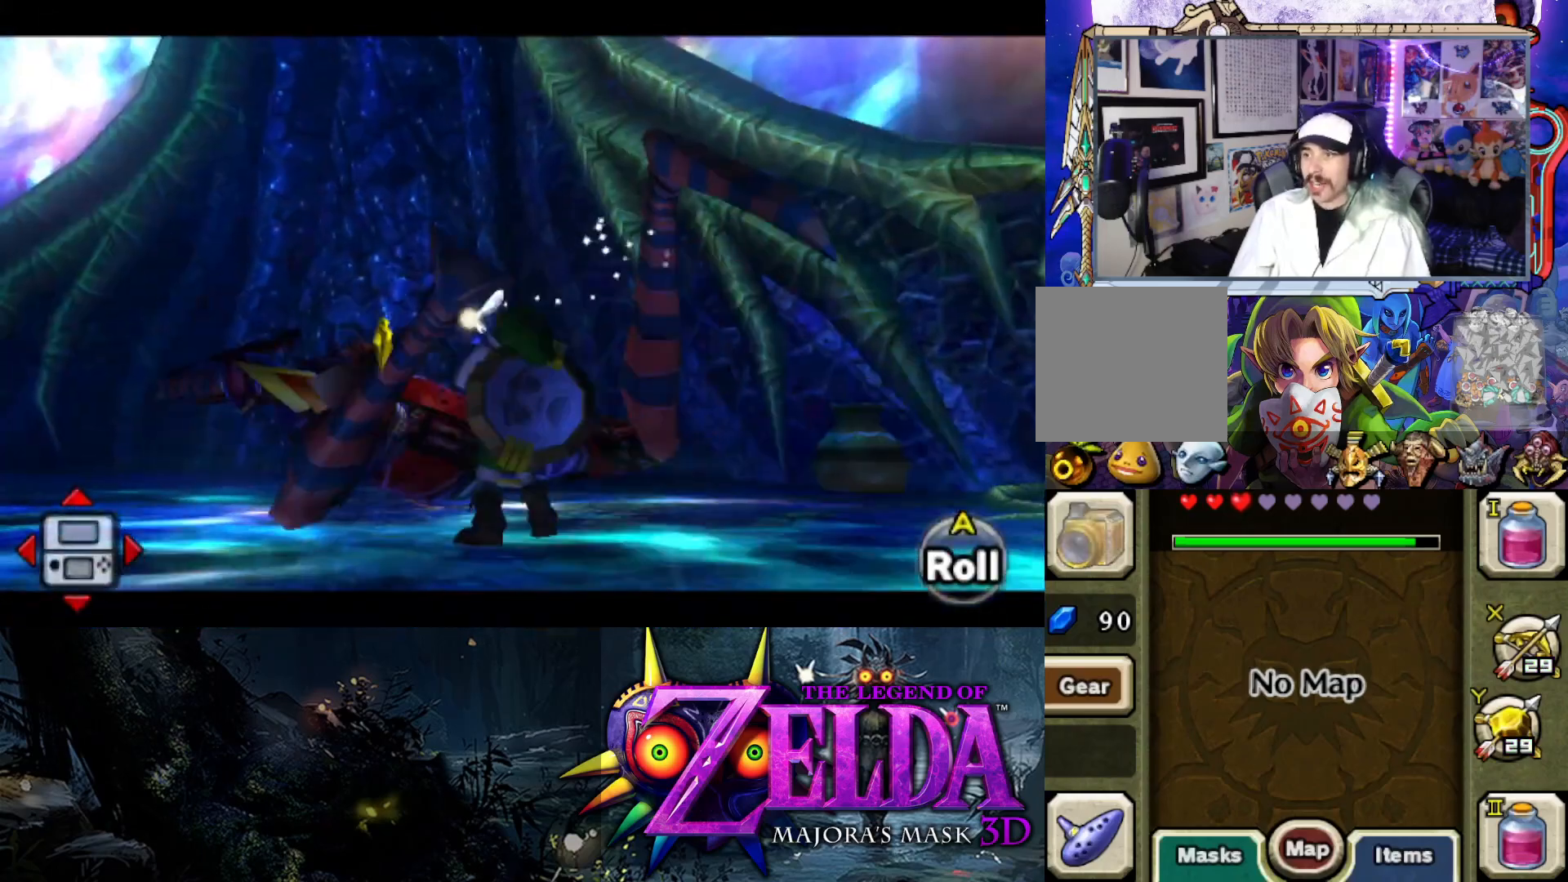
Gameplay with a controller (Xbox layout); each line is a JSON object with the inputs held at the frame after it. "events" lists button and stick changes between this image and that frame as [ms after this image, input, new state], when the widget could be followed in between.
{"buttons": ["A", "L2"], "left_stick": "up", "right_stick": "center", "events": [[17, "A", "up"], [83, "A", "down"], [117, "left_stick", "up-left"], [167, "A", "up"], [233, "A", "down"], [250, "left_stick", "up"], [317, "A", "up"], [383, "A", "down"], [450, "A", "up"], [500, "A", "down"]]}
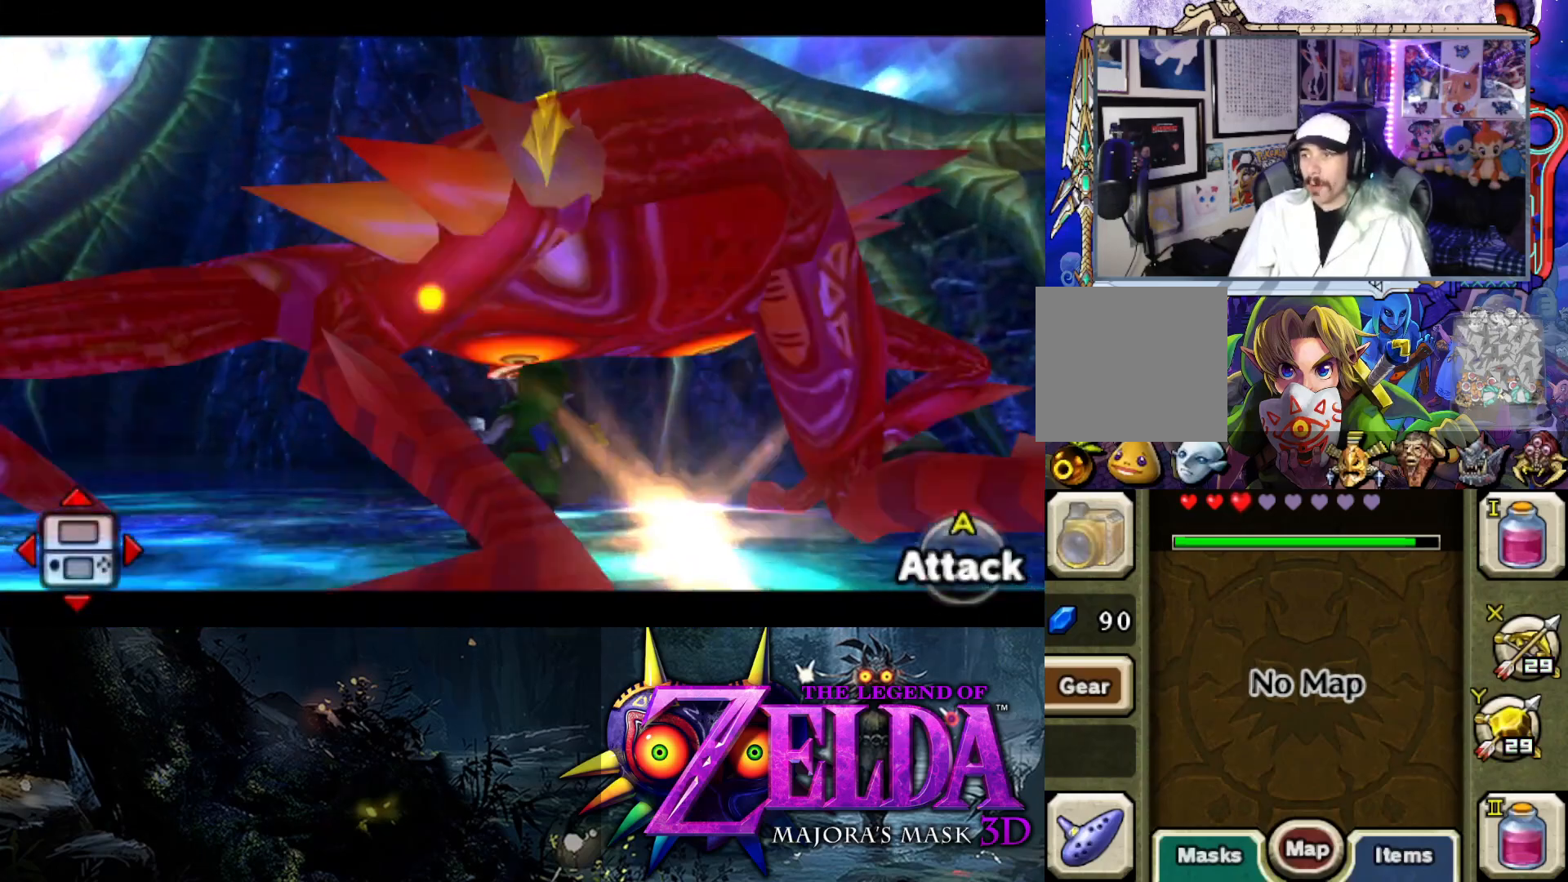
{"buttons": ["L2"], "left_stick": "right", "right_stick": "center", "events": [[83, "A", "up"], [133, "A", "down"], [200, "A", "up"], [283, "A", "down"], [333, "A", "up"], [400, "A", "down"], [433, "A", "up"], [433, "left_stick", "right"]]}
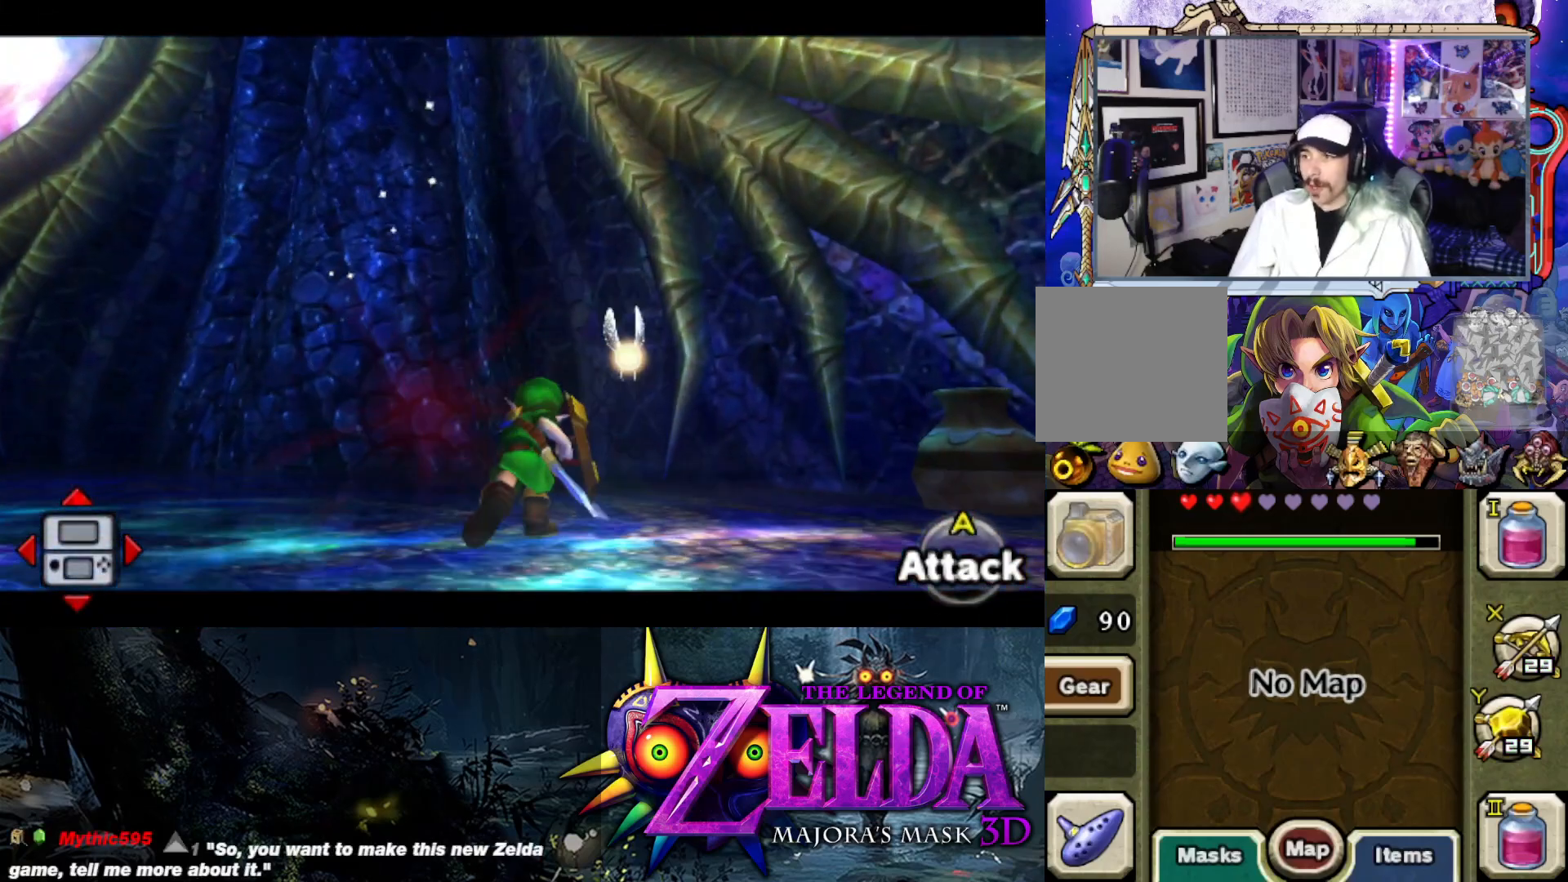
{"buttons": [], "left_stick": "down", "right_stick": "left", "events": [[50, "A", "down"], [50, "left_stick", "down-right"], [117, "A", "up"], [200, "A", "down"], [250, "A", "up"], [400, "L2", "up"], [433, "right_stick", "left"], [467, "left_stick", "down"]]}
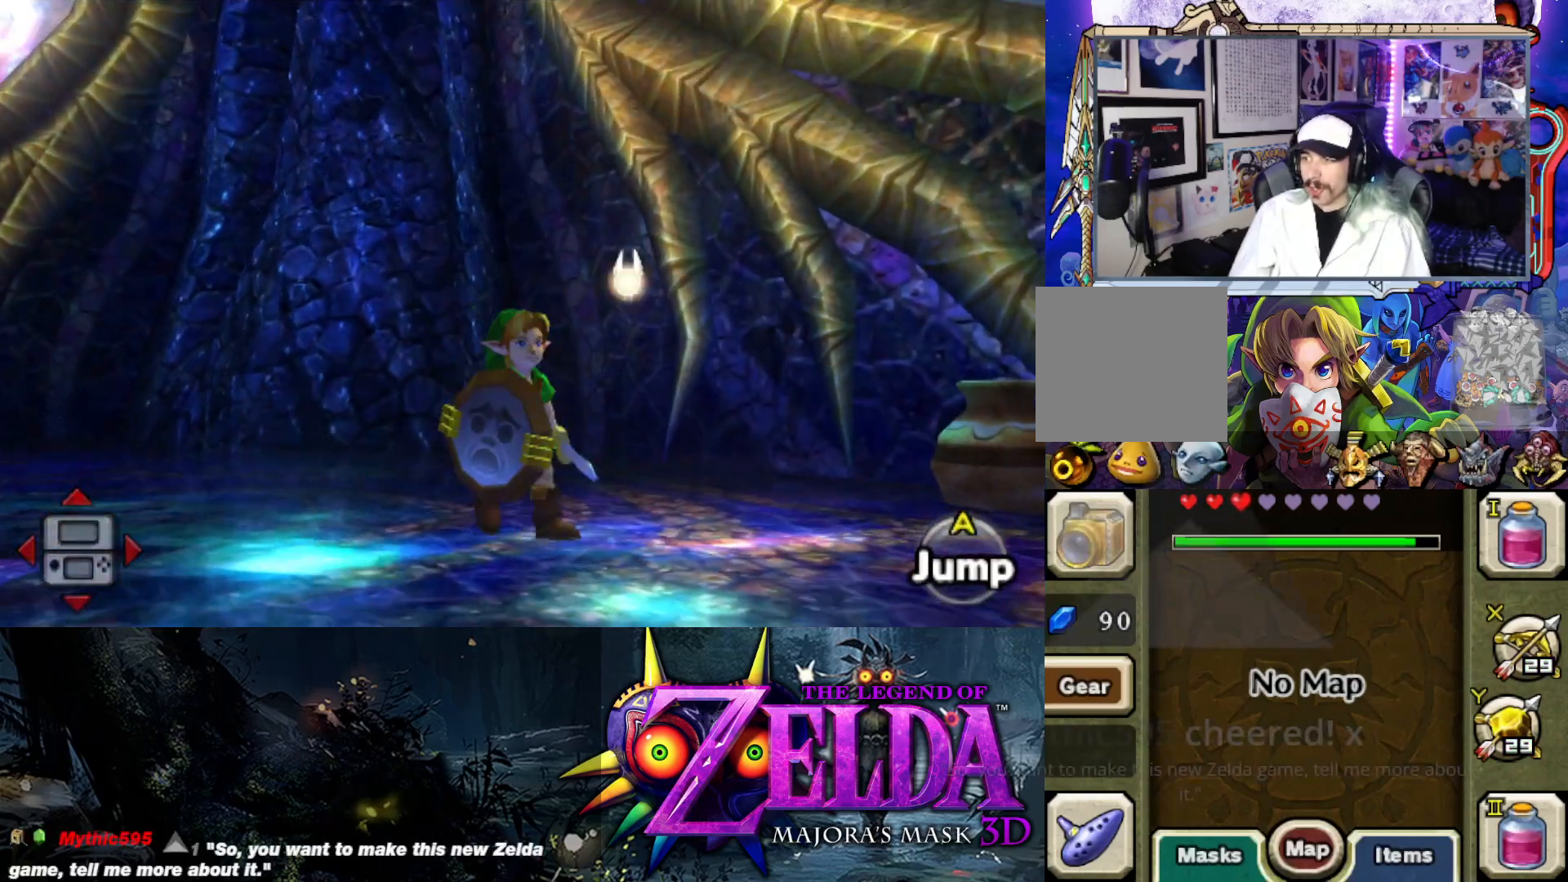
{"buttons": ["L2"], "left_stick": "down-left", "right_stick": "left", "events": [[350, "left_stick", "down-left"], [500, "L2", "down"]]}
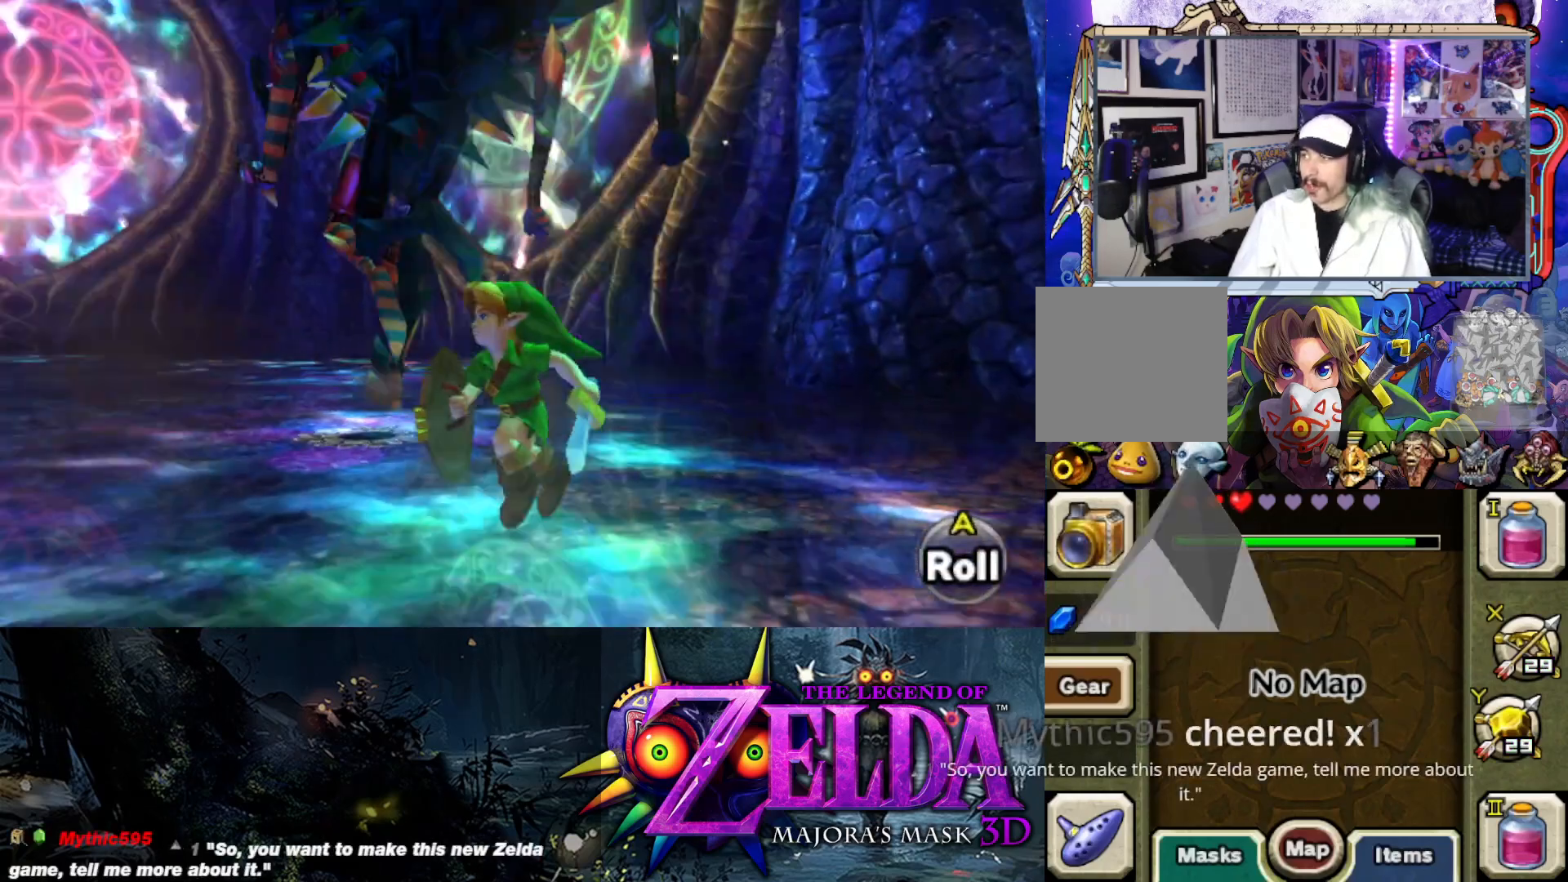
{"buttons": ["L2"], "left_stick": "left", "right_stick": "center", "events": [[33, "left_stick", "center"], [183, "right_stick", "center"], [383, "left_stick", "left"]]}
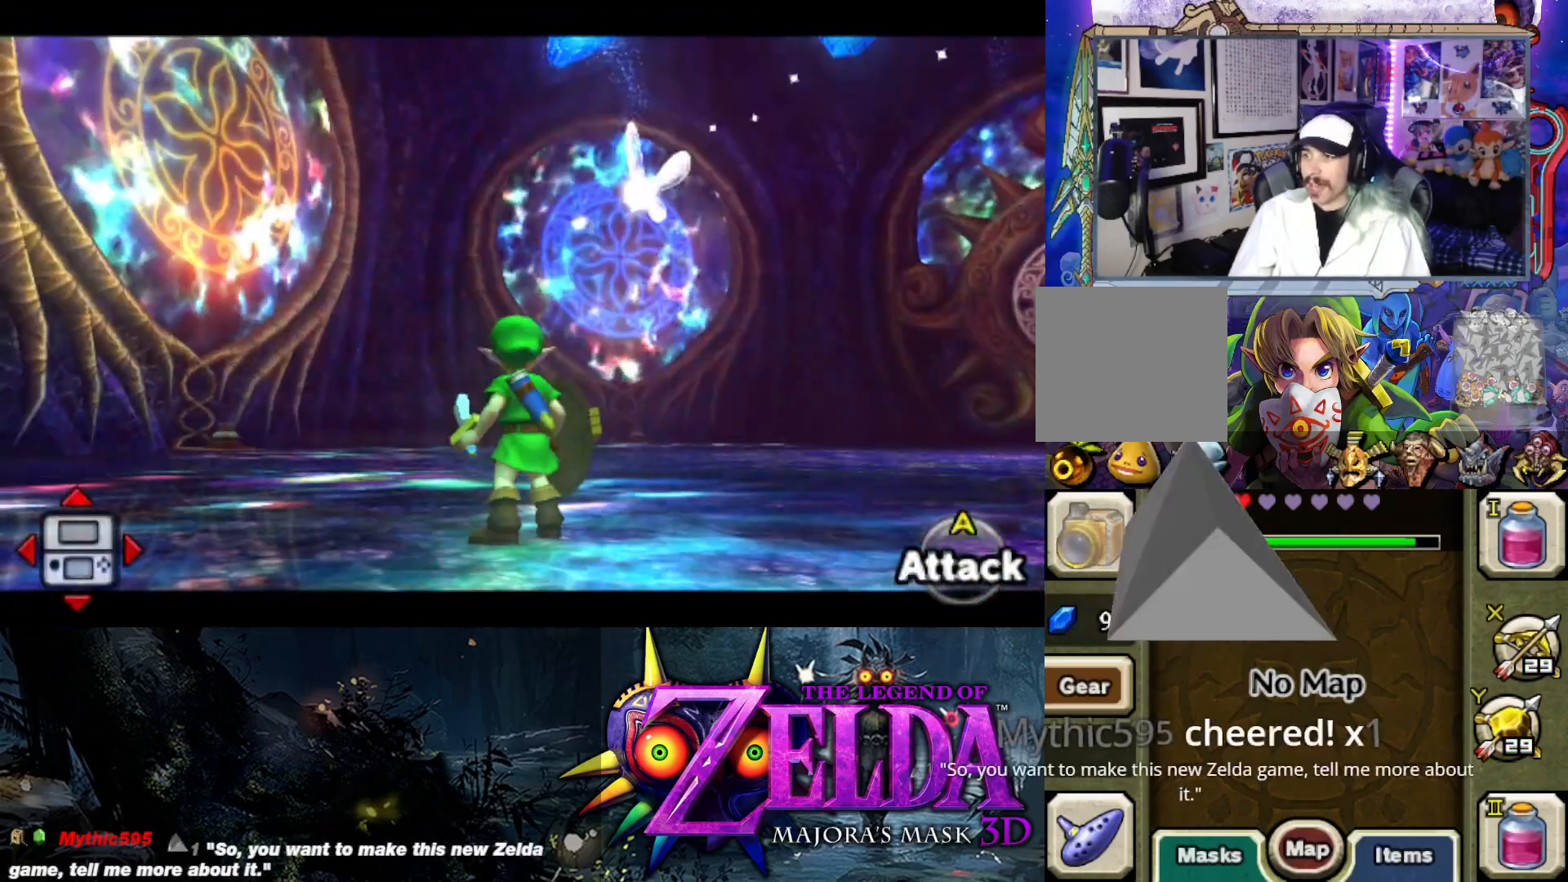
{"buttons": [], "left_stick": "right", "right_stick": "right", "events": [[133, "right_stick", "down-left"], [150, "L2", "up"], [200, "left_stick", "up"], [217, "right_stick", "center"], [267, "left_stick", "right"], [283, "right_stick", "right"]]}
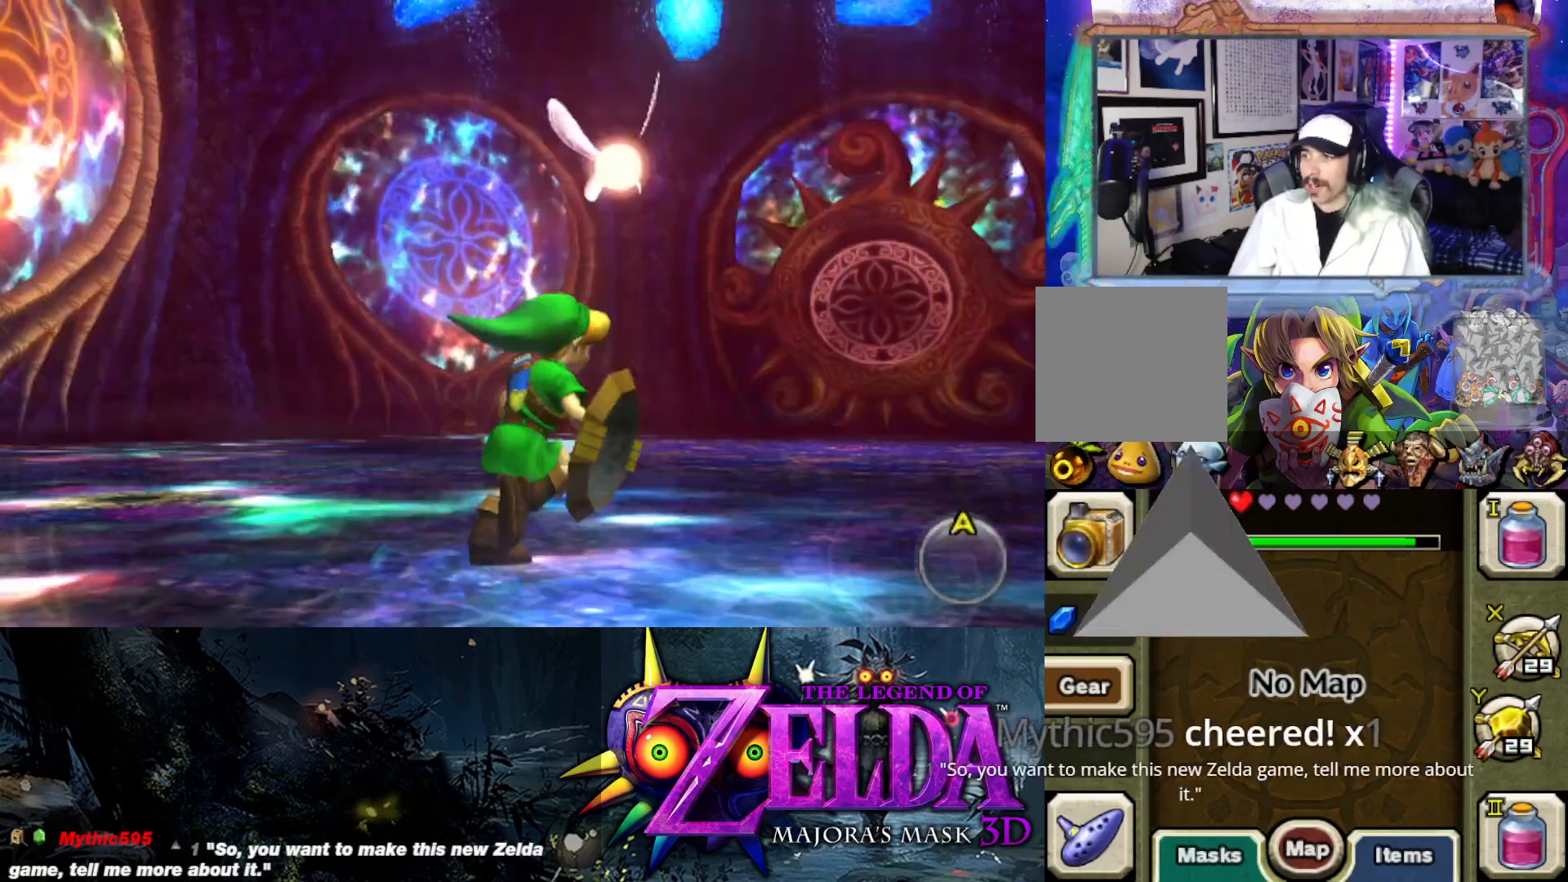
{"buttons": ["L2"], "left_stick": "up", "right_stick": "center", "events": [[150, "left_stick", "up-right"], [283, "L2", "down"], [300, "left_stick", "up"], [317, "right_stick", "center"]]}
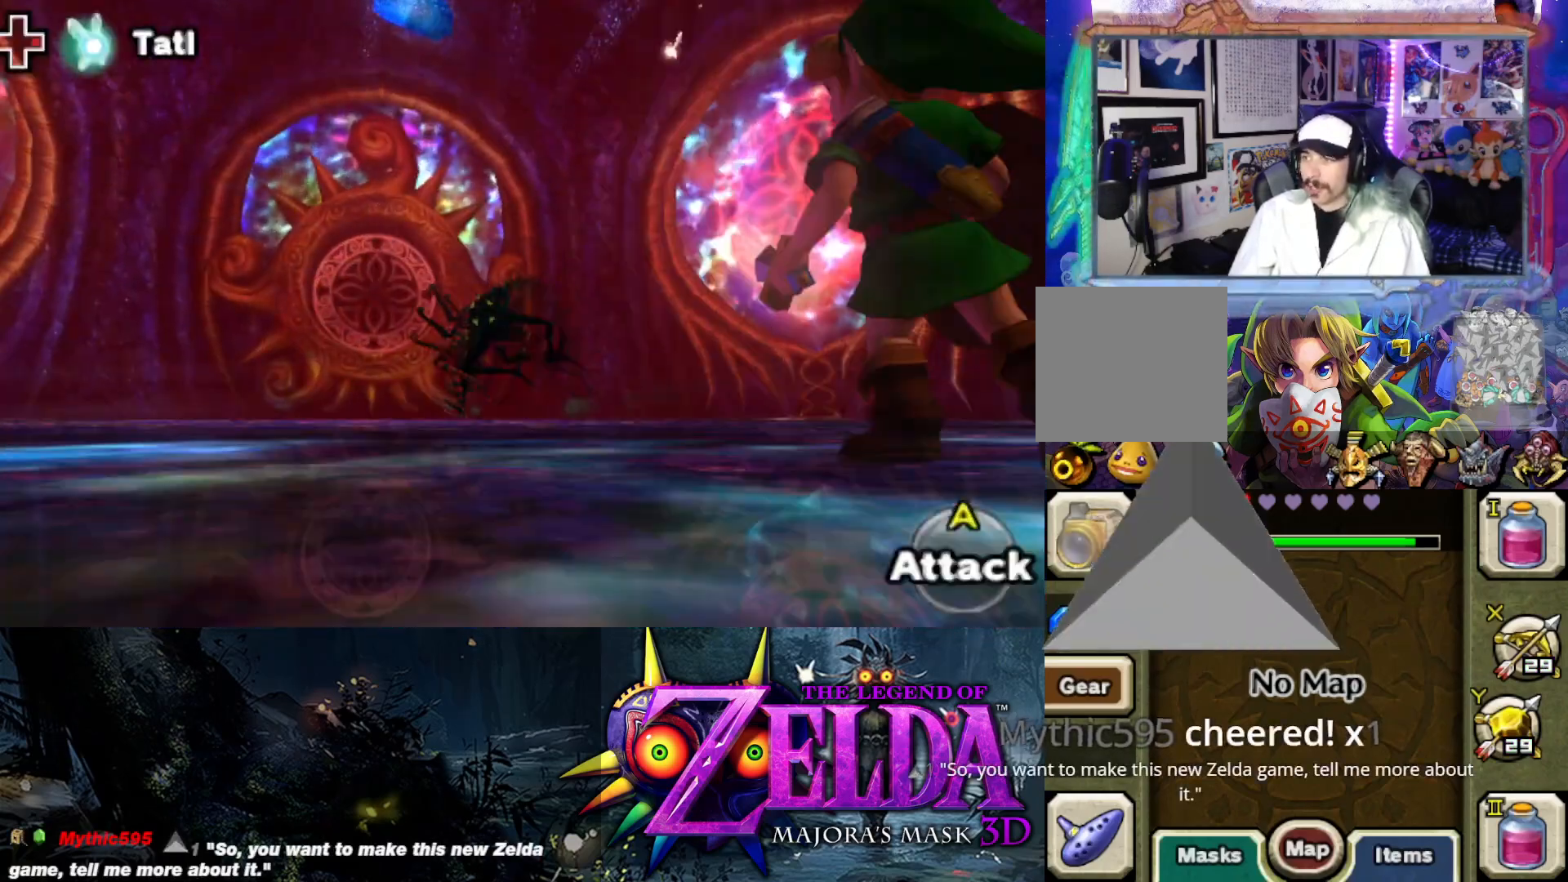
{"buttons": ["L2"], "left_stick": "left", "right_stick": "center", "events": [[333, "left_stick", "up-left"], [467, "left_stick", "left"]]}
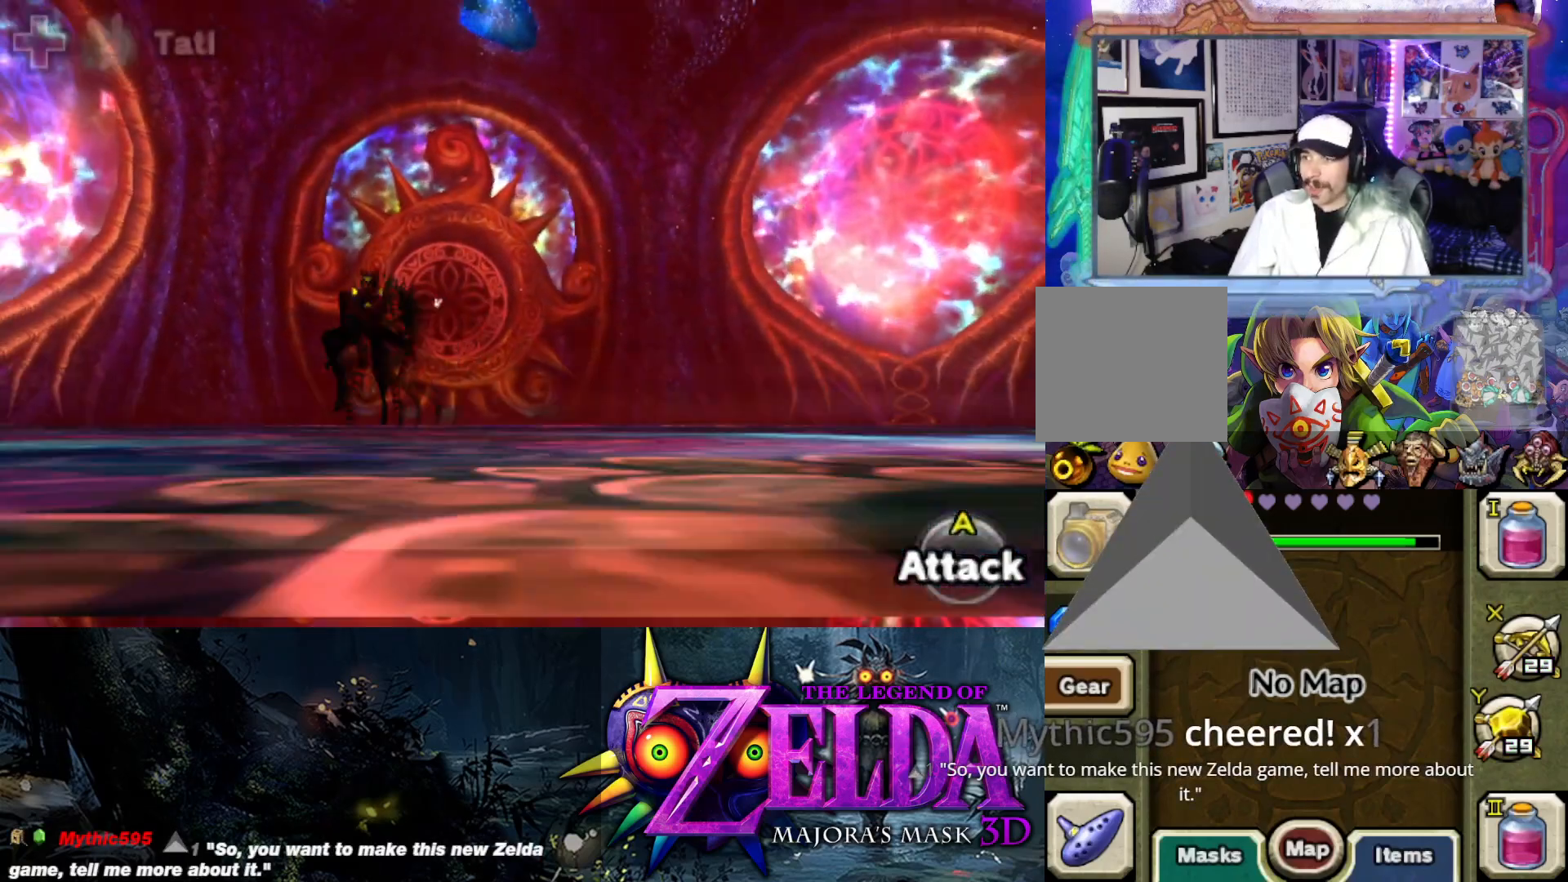
{"buttons": ["L2"], "left_stick": "up-left", "right_stick": "down-left", "events": [[267, "left_stick", "up-left"], [283, "right_stick", "down-left"]]}
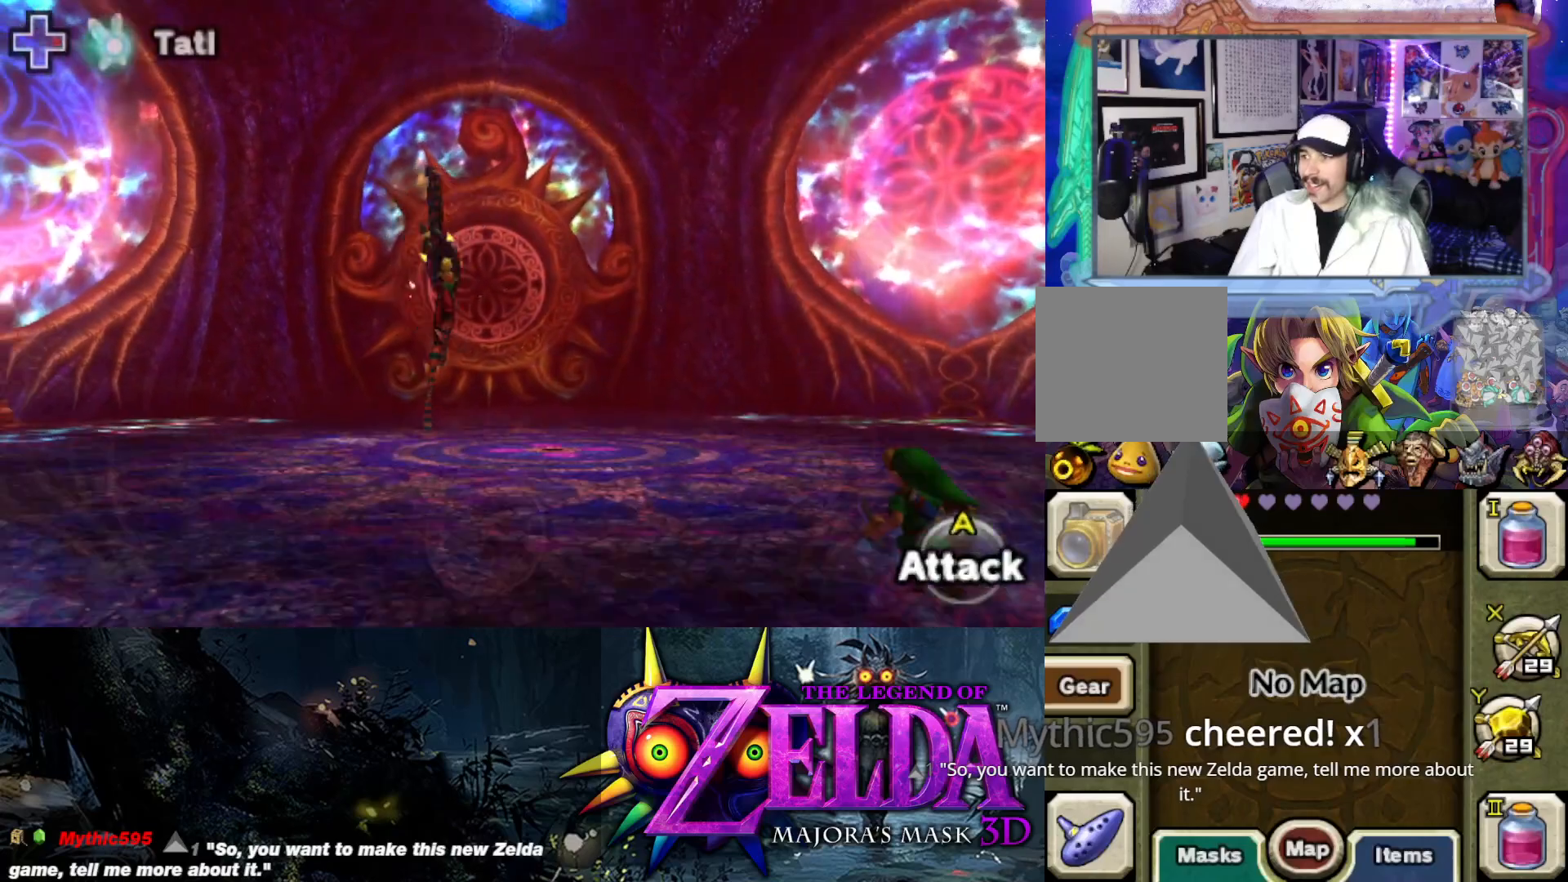
{"buttons": ["L2", "R1"], "left_stick": "up-left", "right_stick": "center", "events": [[117, "right_stick", "center"], [333, "R1", "down"]]}
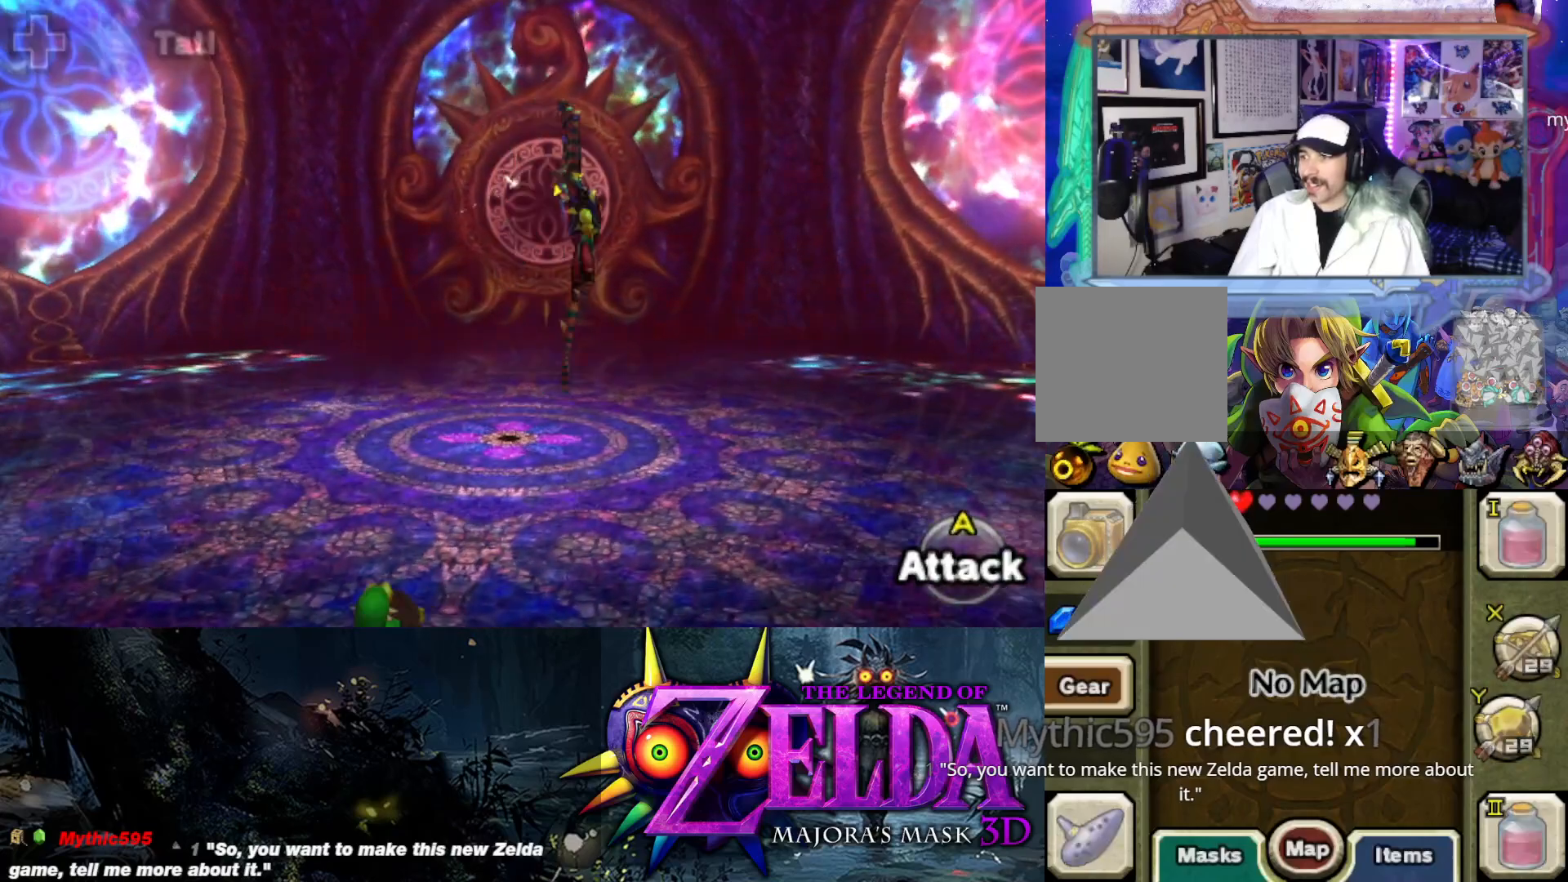
{"buttons": ["L2", "R1"], "left_stick": "up-right", "right_stick": "center", "events": [[67, "left_stick", "up"], [350, "left_stick", "up-right"]]}
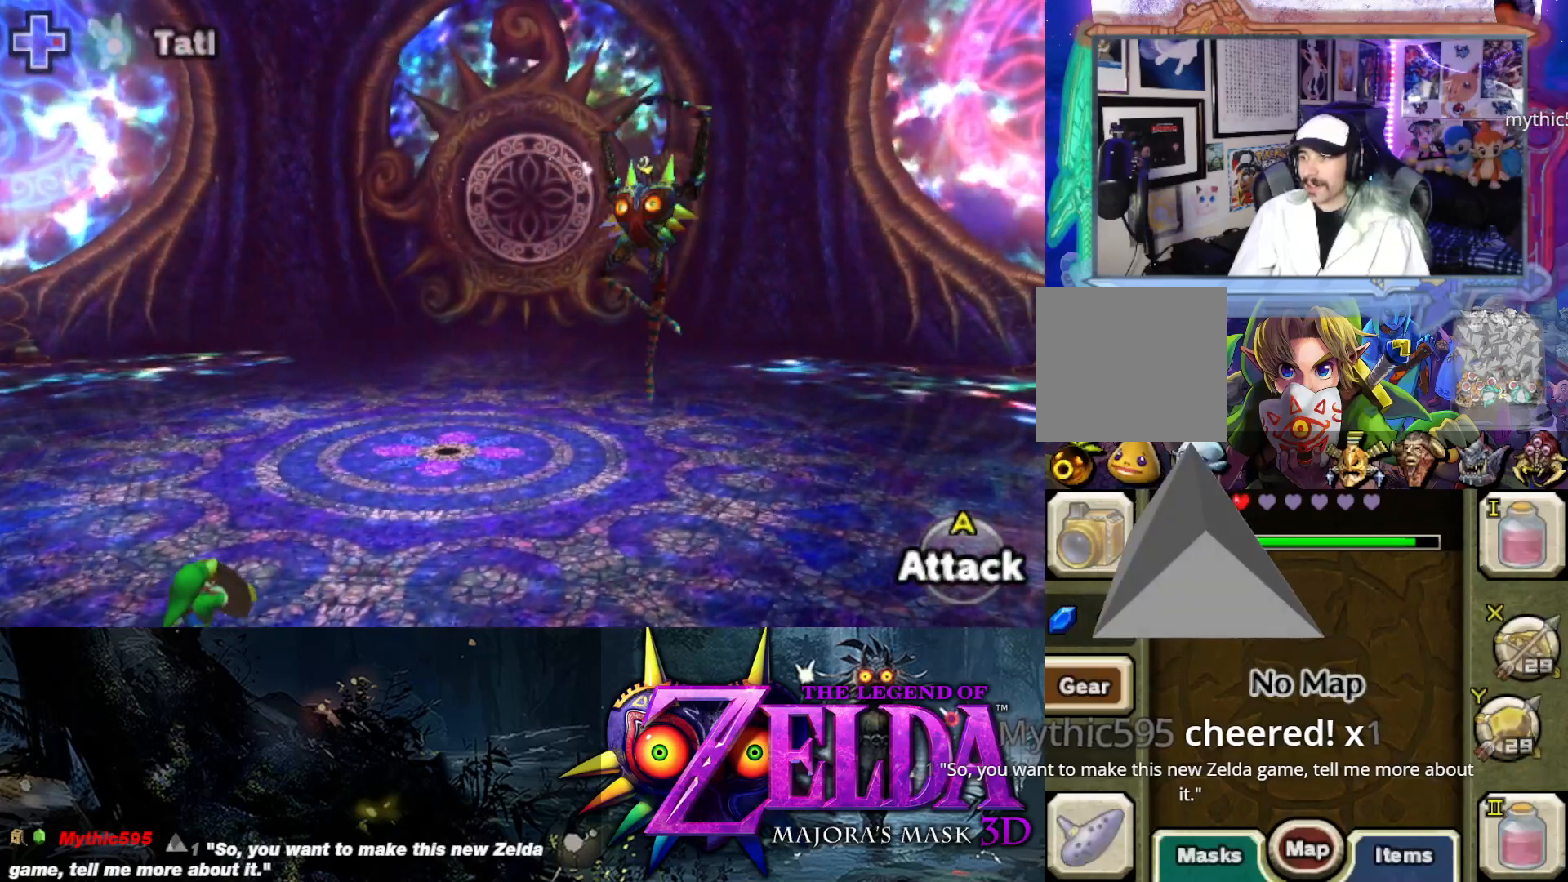
{"buttons": ["L2", "R1"], "left_stick": "up-right", "right_stick": "center", "events": []}
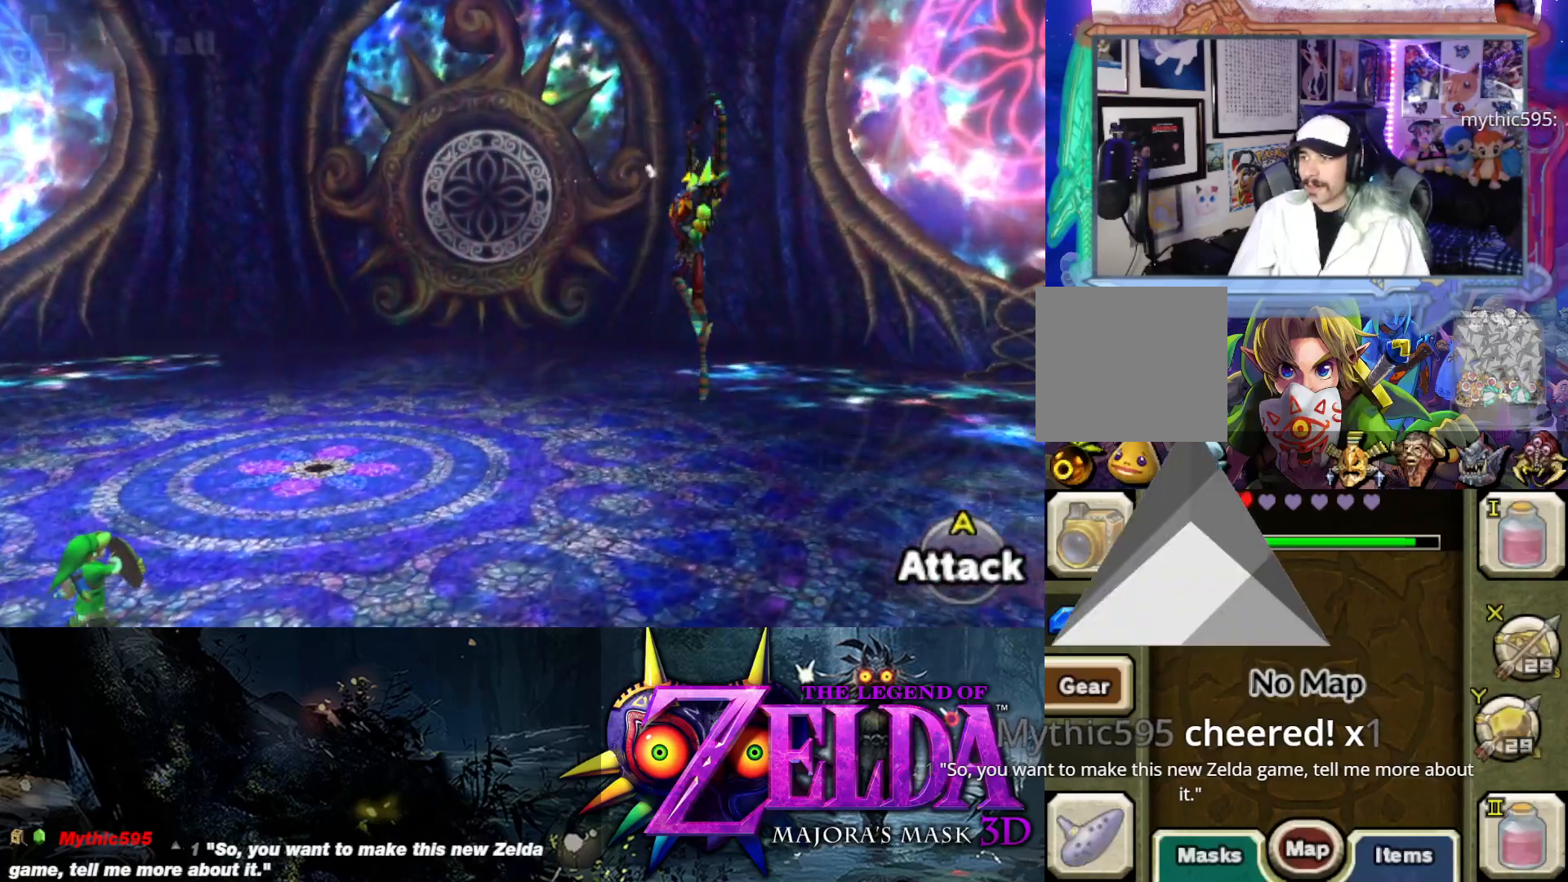
{"buttons": ["L2", "R1"], "left_stick": "up-right", "right_stick": "center", "events": []}
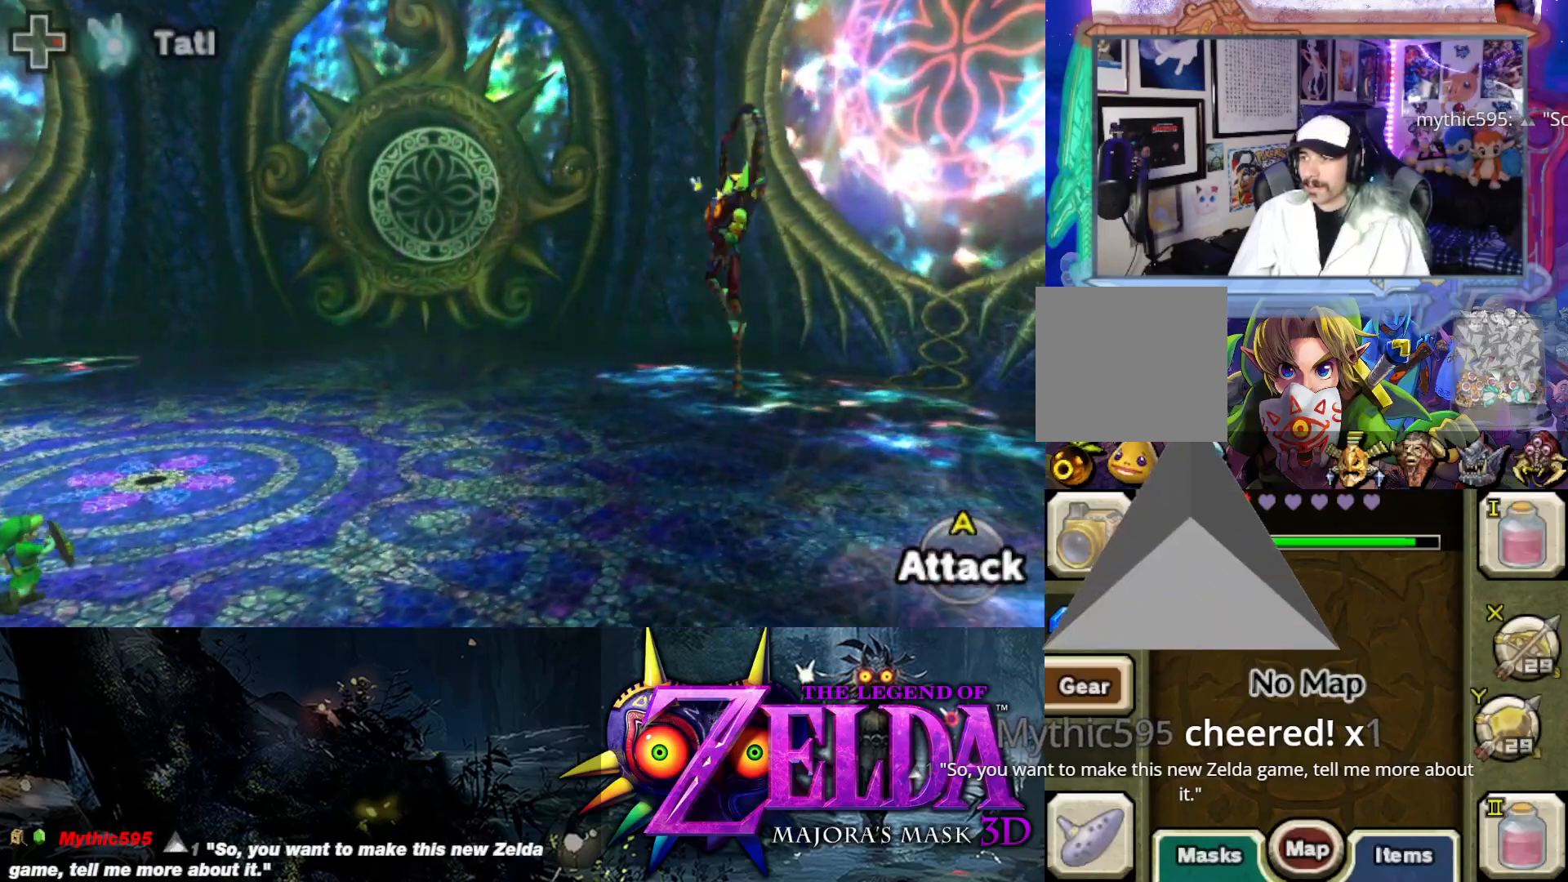
{"buttons": ["L2", "R1"], "left_stick": "up-right", "right_stick": "center", "events": []}
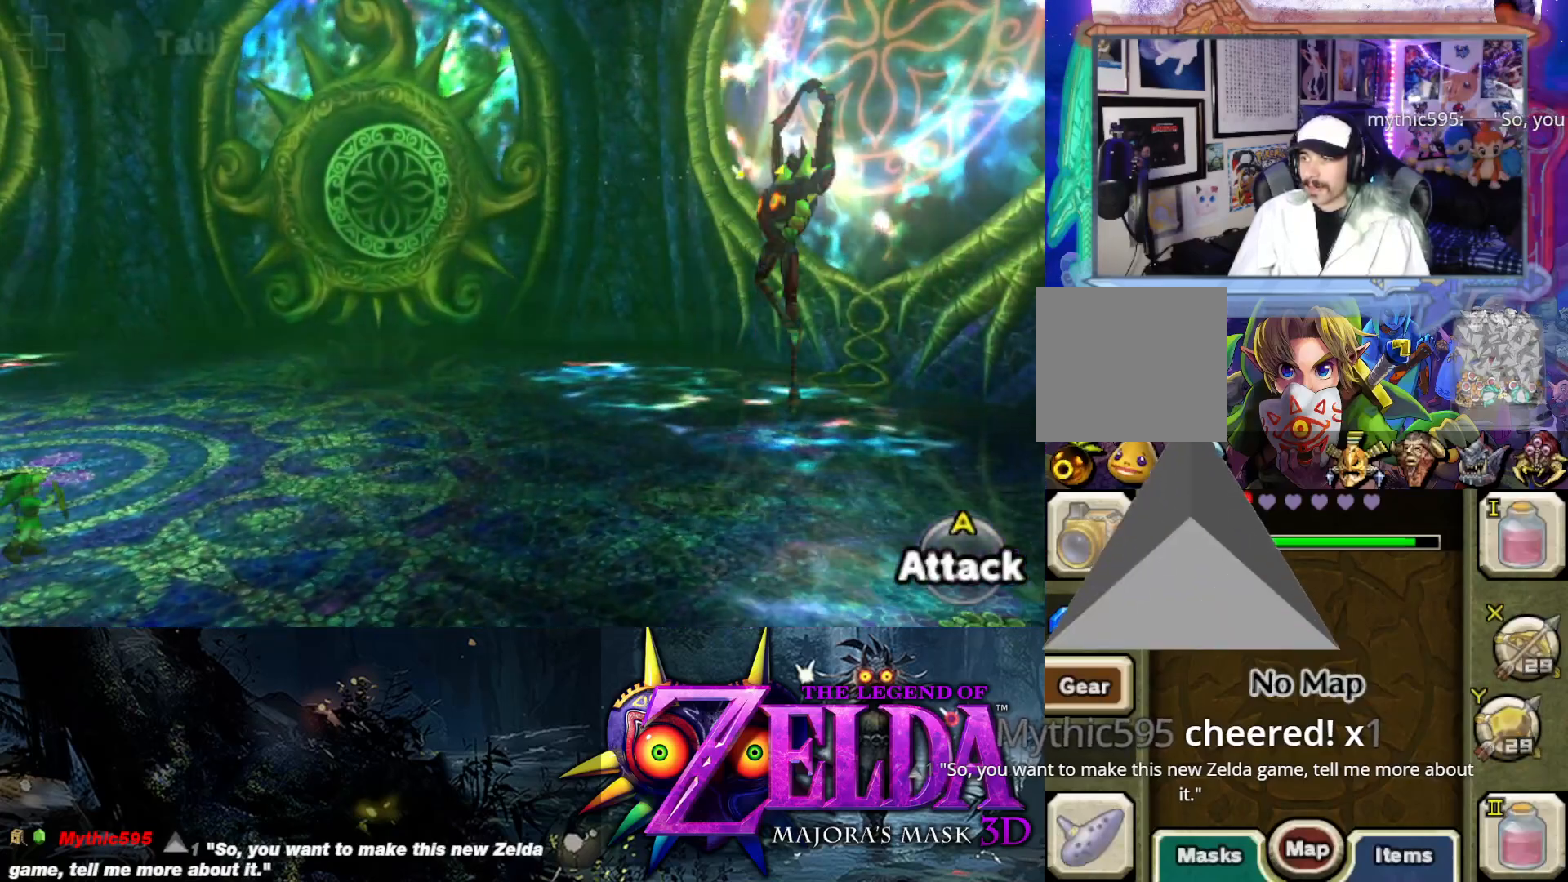
{"buttons": ["Y", "L2"], "left_stick": "down", "right_stick": "center", "events": [[133, "left_stick", "right"], [283, "R1", "up"], [283, "left_stick", "down-right"], [450, "left_stick", "down"], [467, "Y", "down"]]}
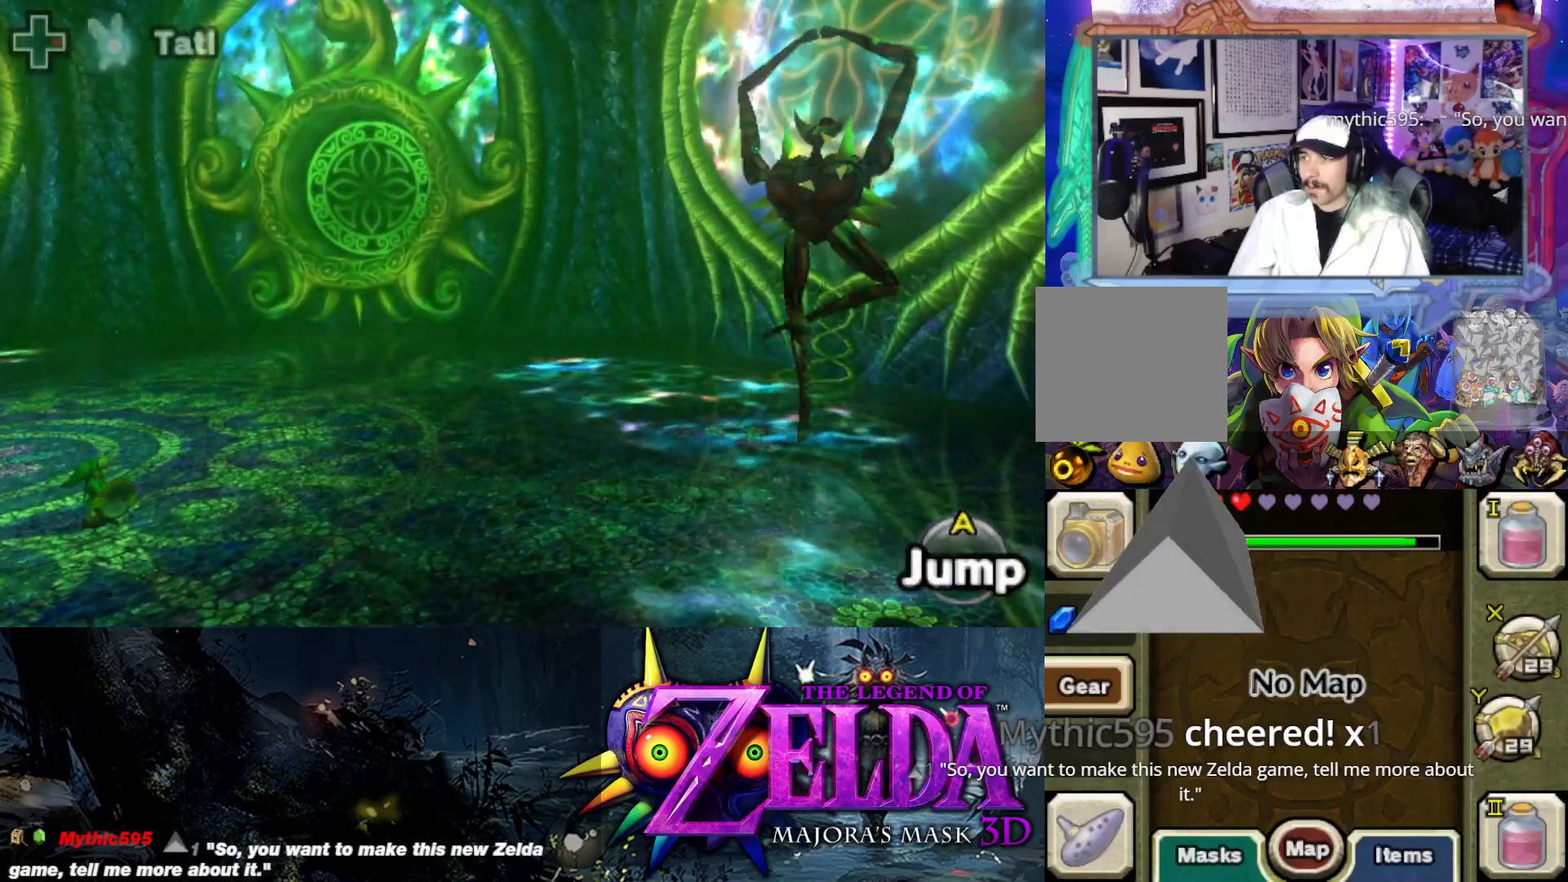
{"buttons": ["Y", "L2"], "left_stick": "down-left", "right_stick": "center", "events": [[433, "left_stick", "down-left"]]}
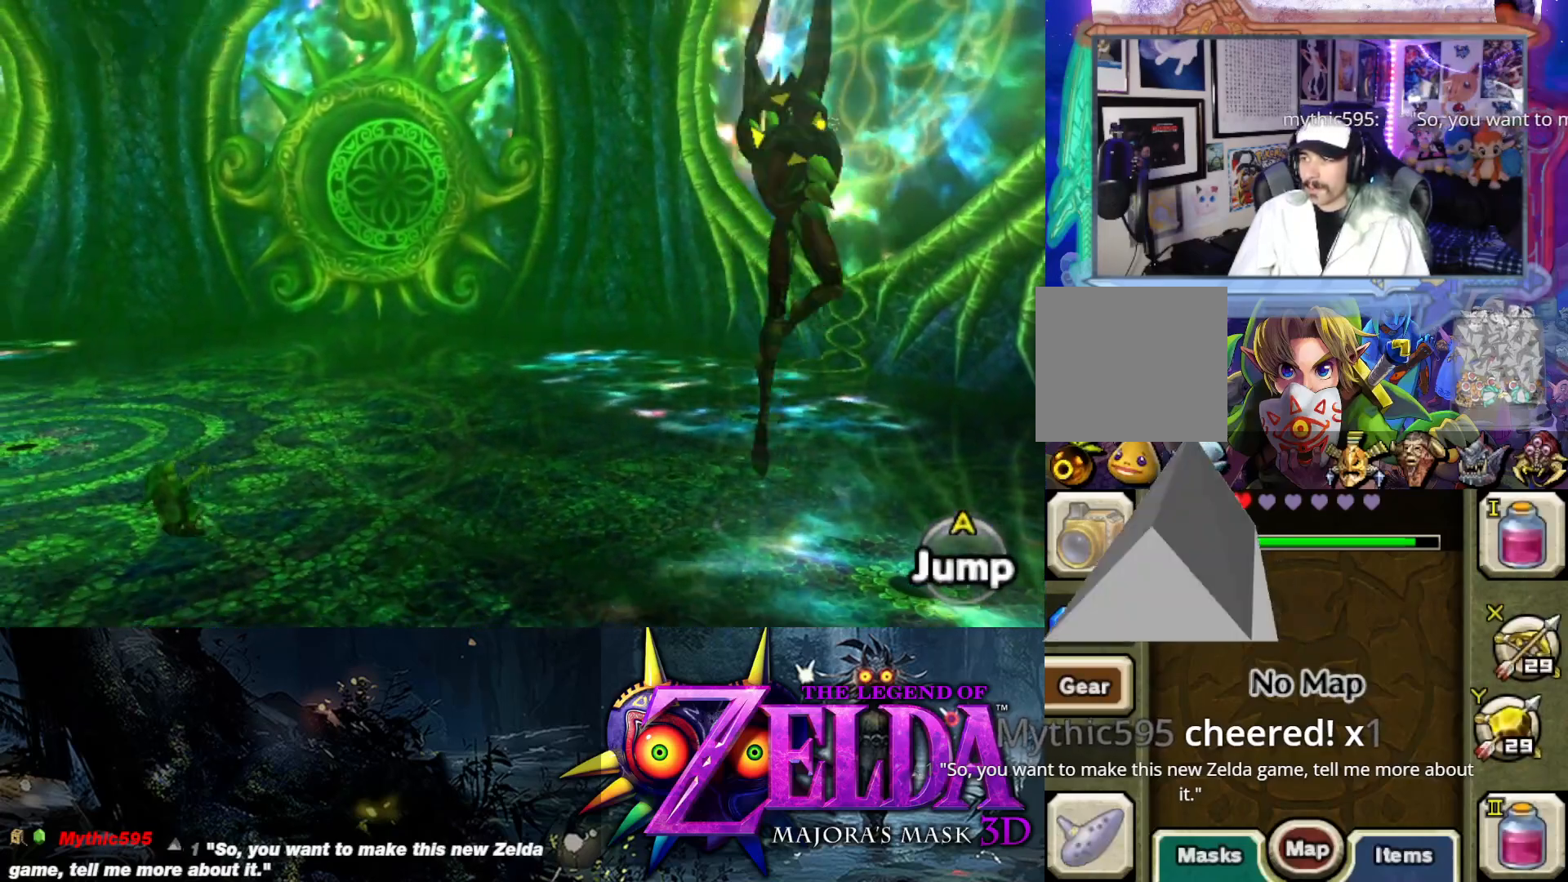
{"buttons": ["L2"], "left_stick": "down-left", "right_stick": "center", "events": [[417, "Y", "up"]]}
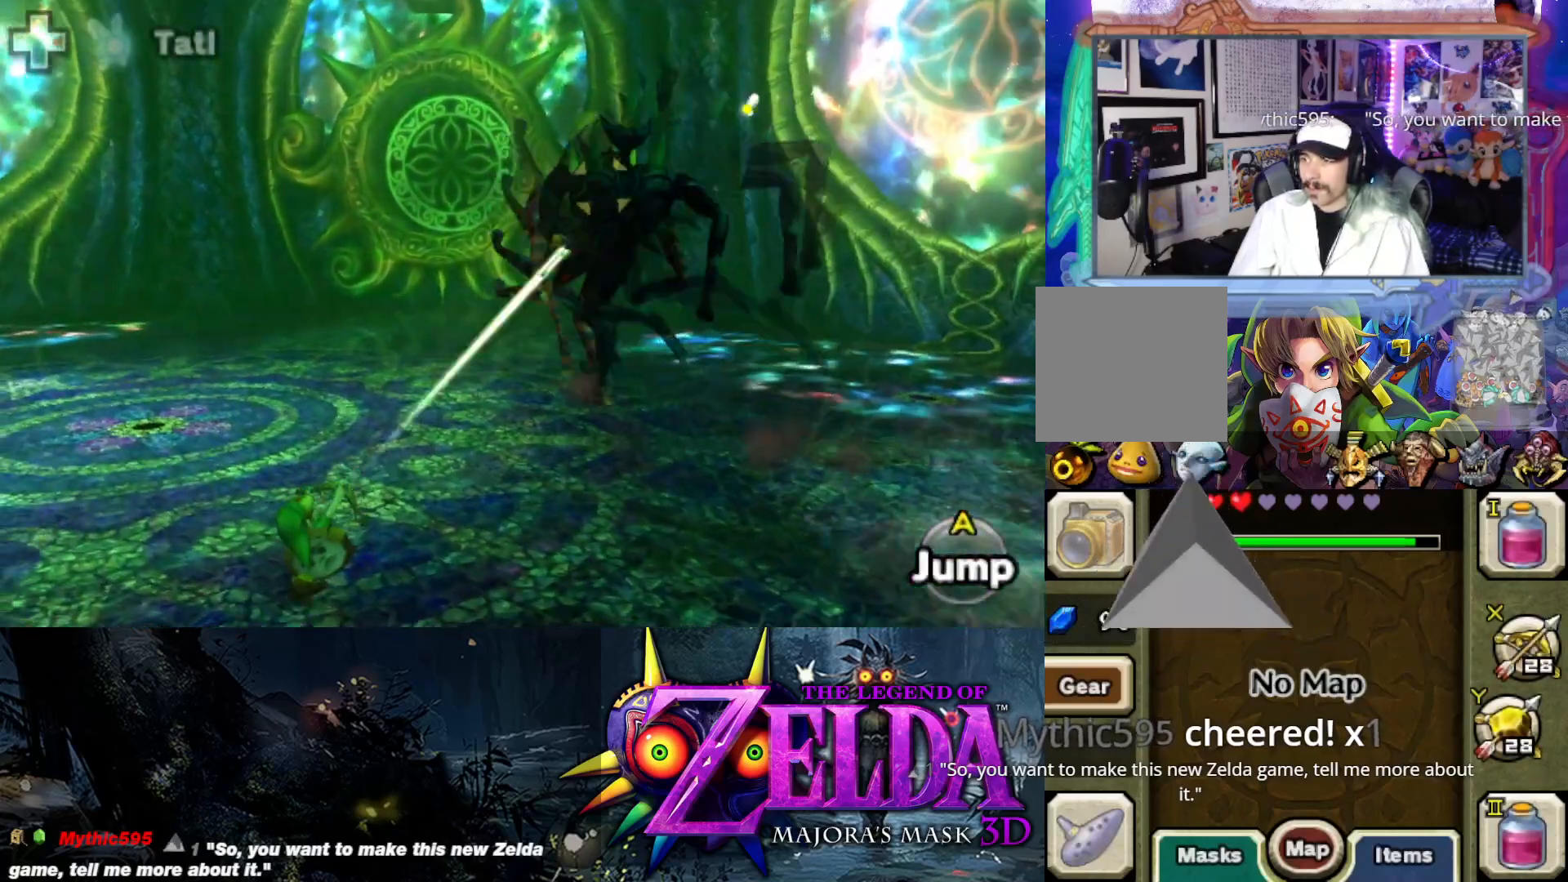
{"buttons": ["Y", "L2"], "left_stick": "up-left", "right_stick": "center", "events": [[183, "left_stick", "up-left"], [500, "Y", "down"]]}
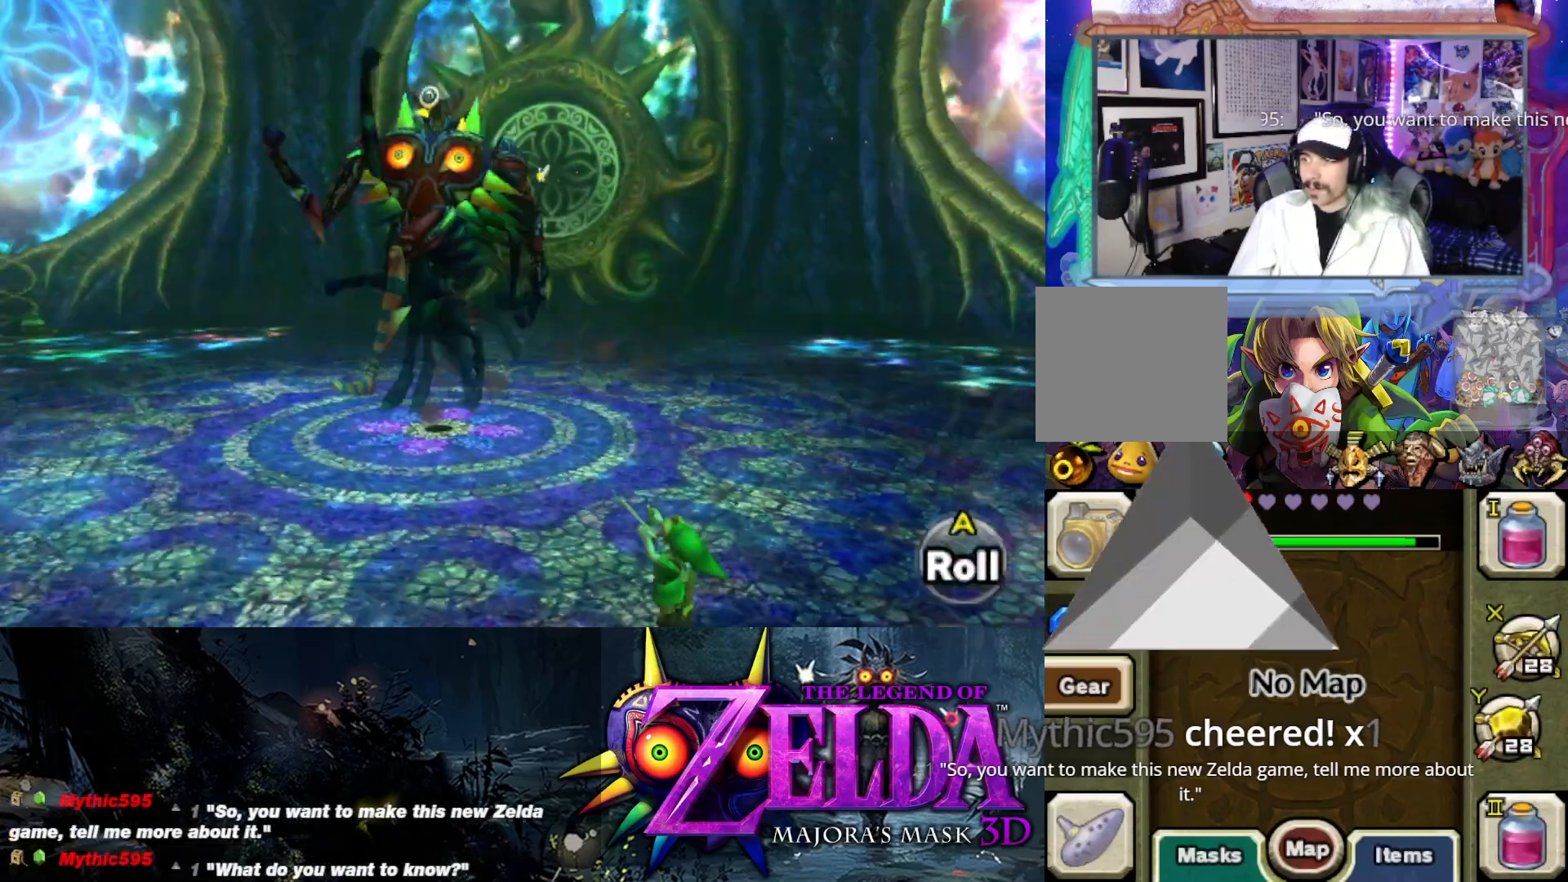
{"buttons": ["Y", "L2"], "left_stick": "down-left", "right_stick": "center", "events": [[367, "left_stick", "down-left"]]}
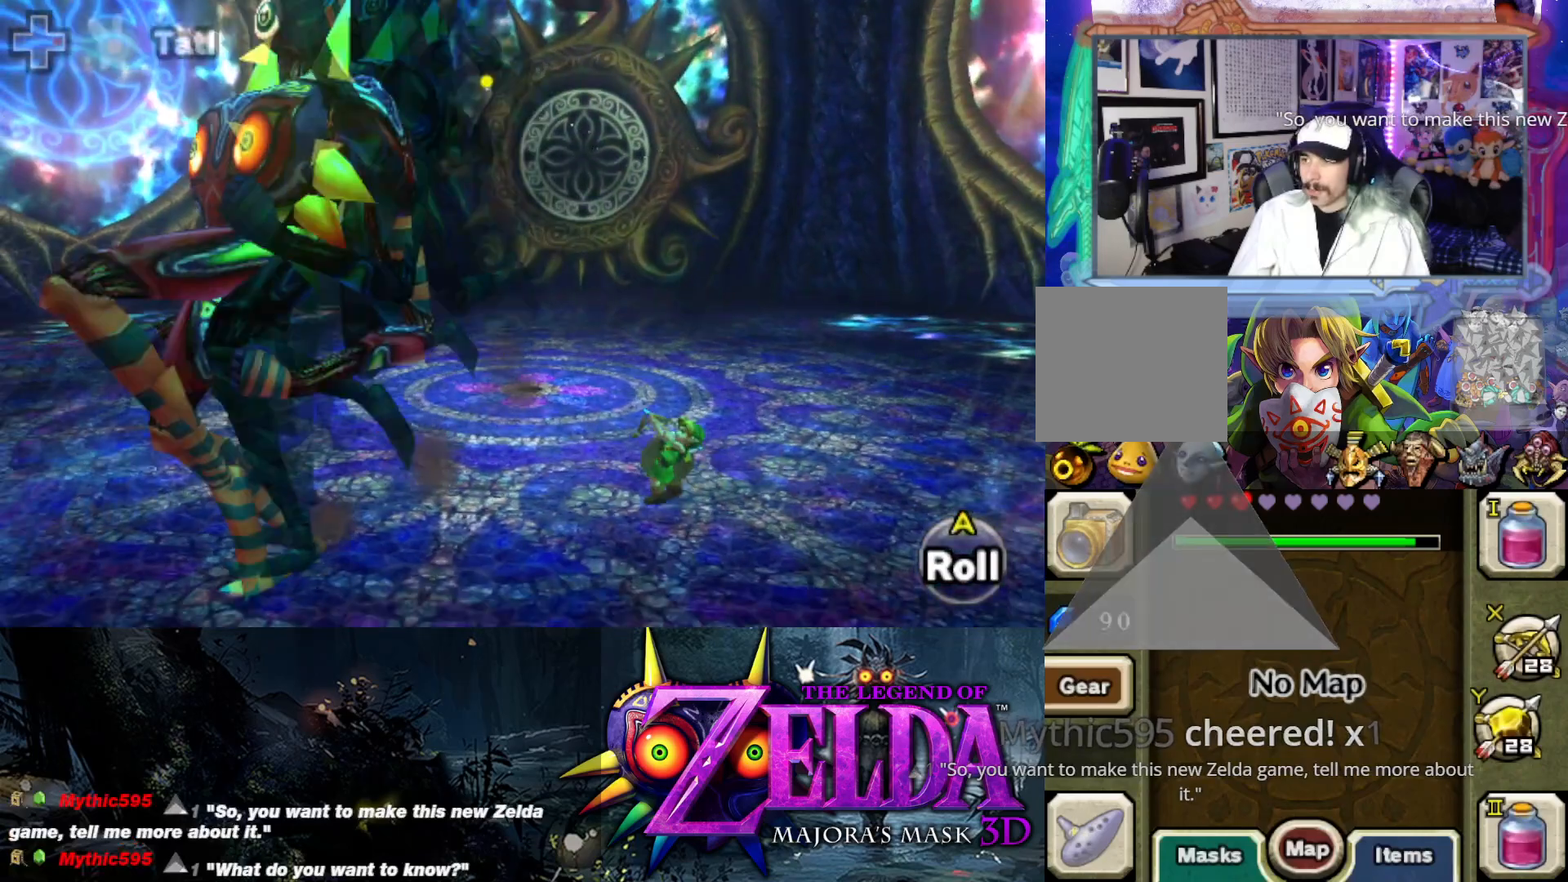
{"buttons": ["Y", "L2"], "left_stick": "down-left", "right_stick": "center", "events": [[17, "left_stick", "down"], [450, "left_stick", "down-left"]]}
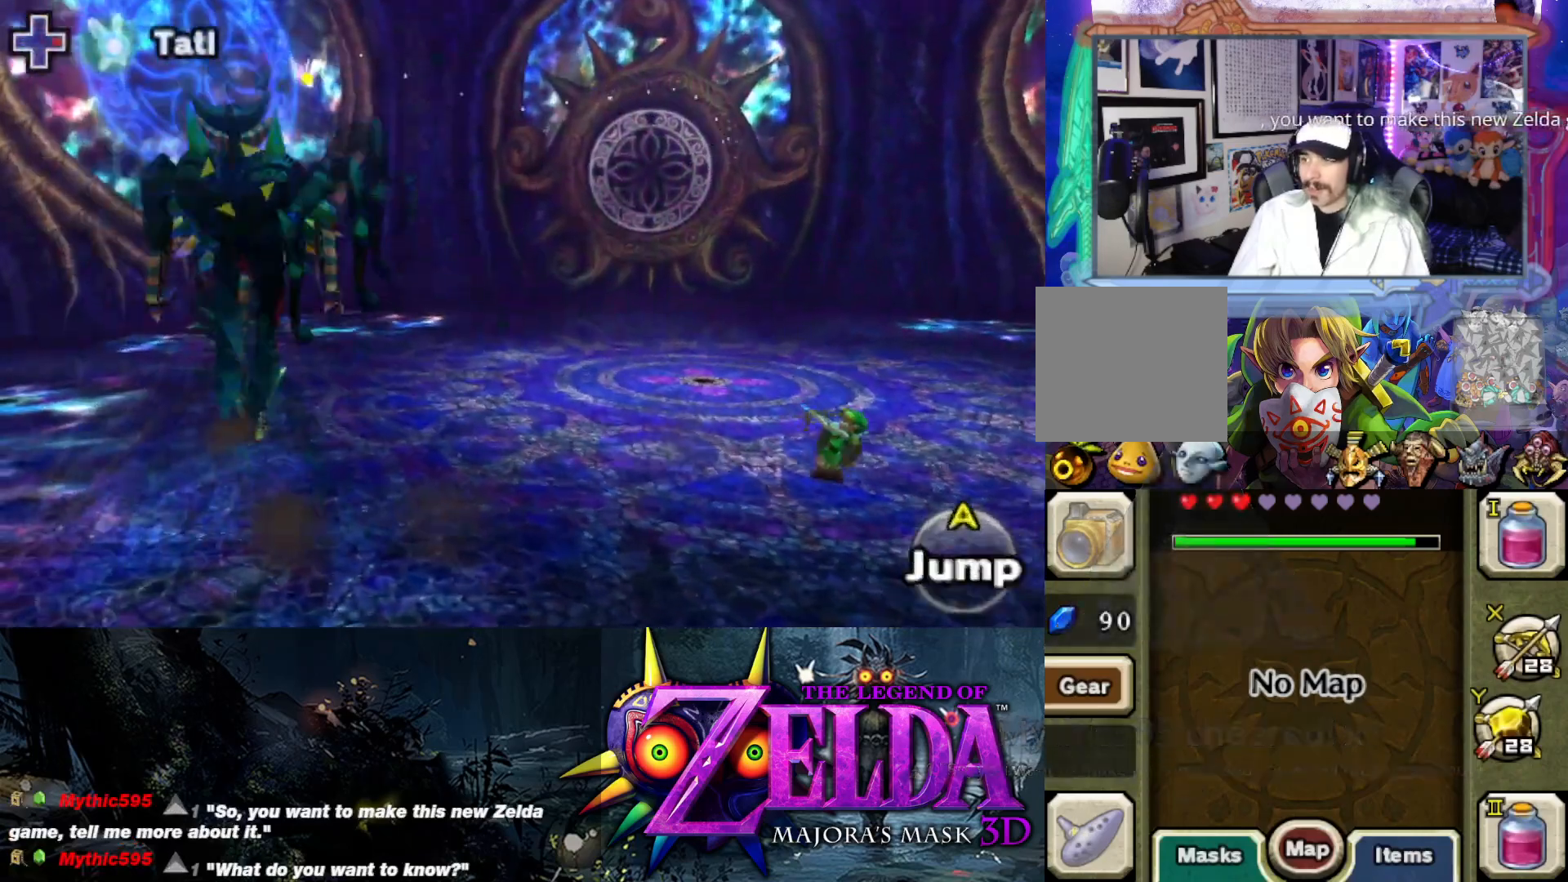
{"buttons": ["Y", "L2"], "left_stick": "left", "right_stick": "center", "events": [[250, "left_stick", "left"]]}
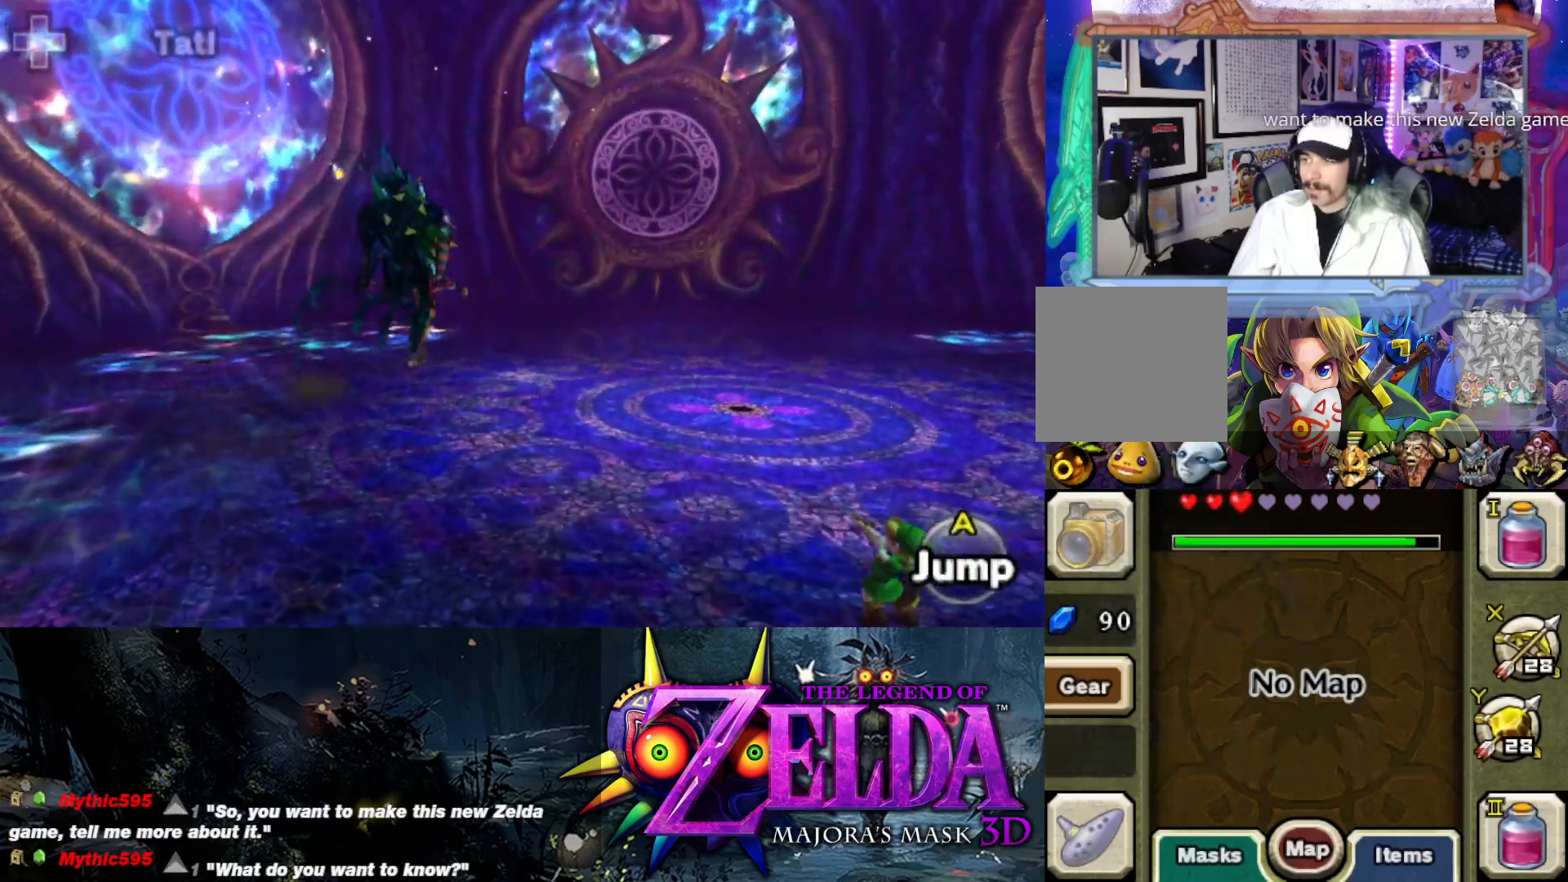
{"buttons": ["Y", "L2"], "left_stick": "up", "right_stick": "center", "events": [[133, "left_stick", "up-left"], [233, "left_stick", "up"]]}
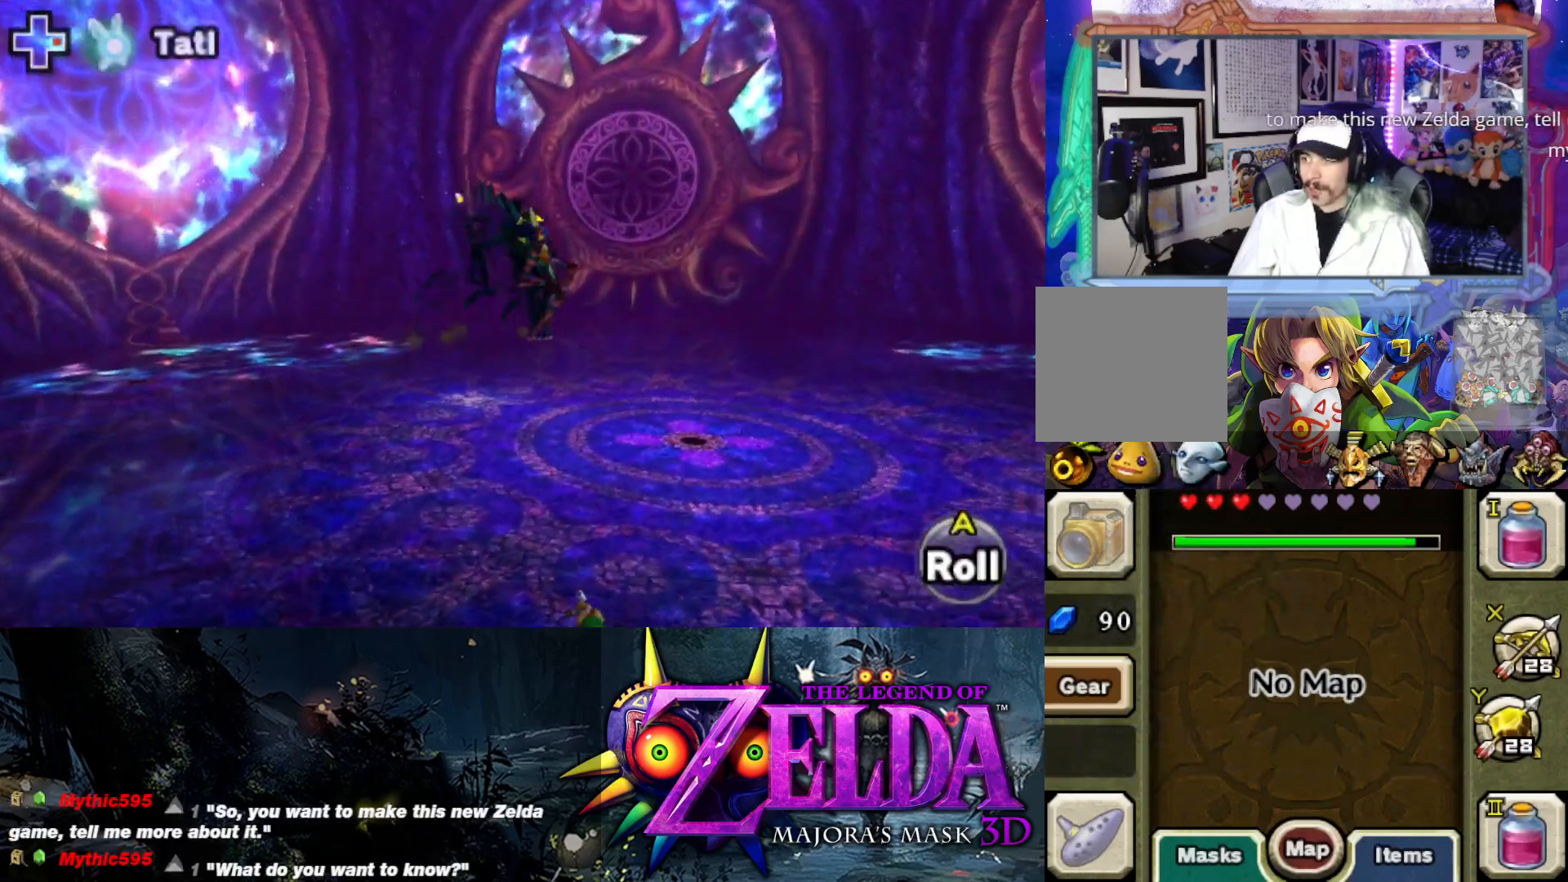
{"buttons": ["Y", "L2"], "left_stick": "up-right", "right_stick": "center", "events": [[350, "left_stick", "up-right"]]}
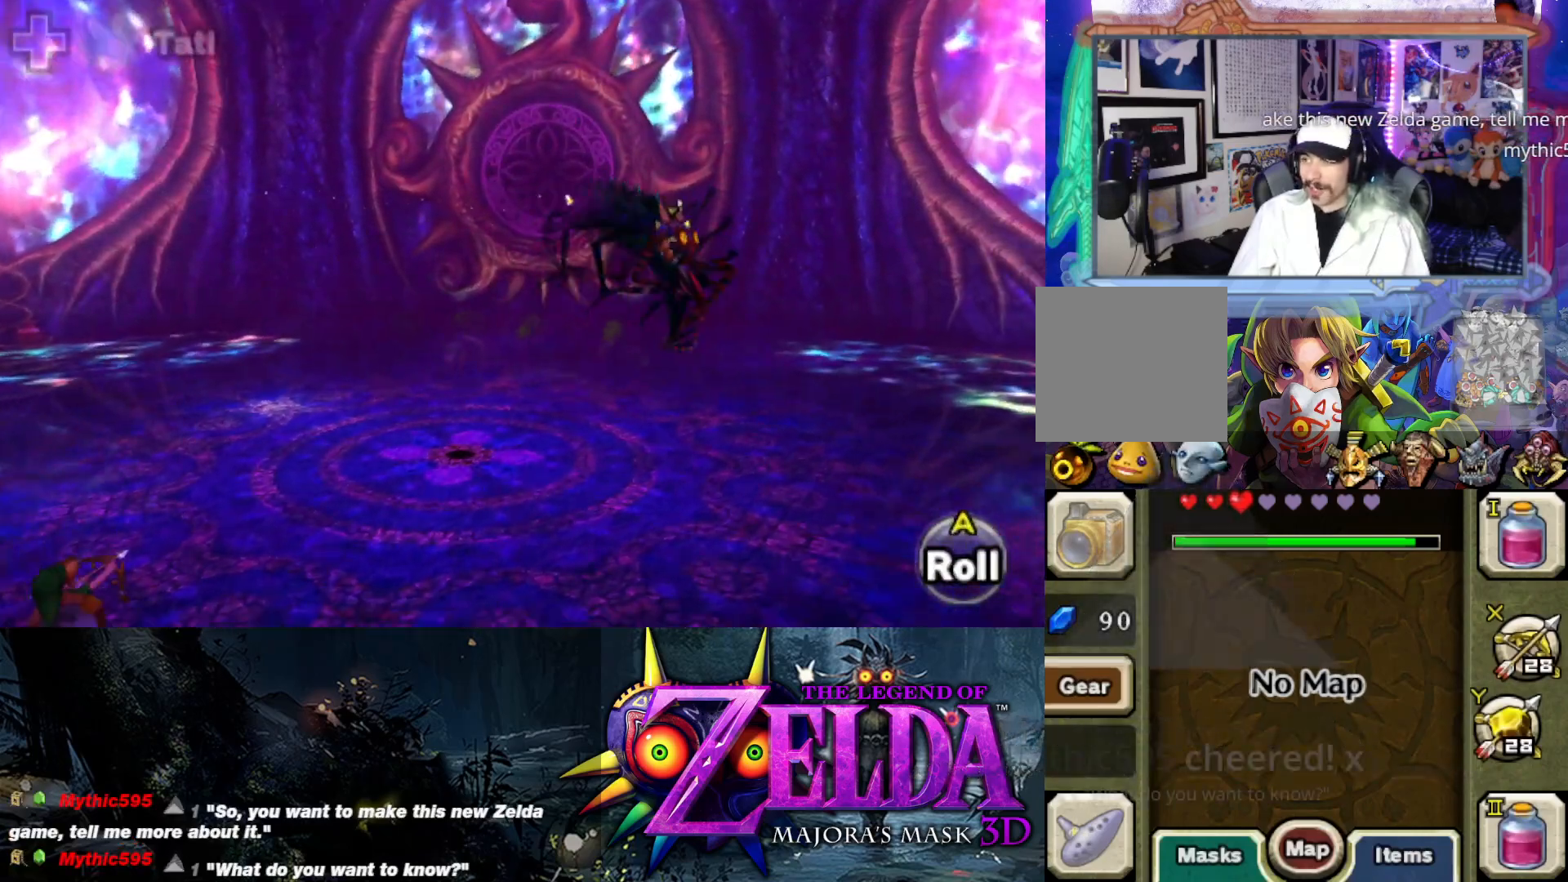
{"buttons": ["Y", "L2"], "left_stick": "right", "right_stick": "center", "events": [[217, "left_stick", "right"]]}
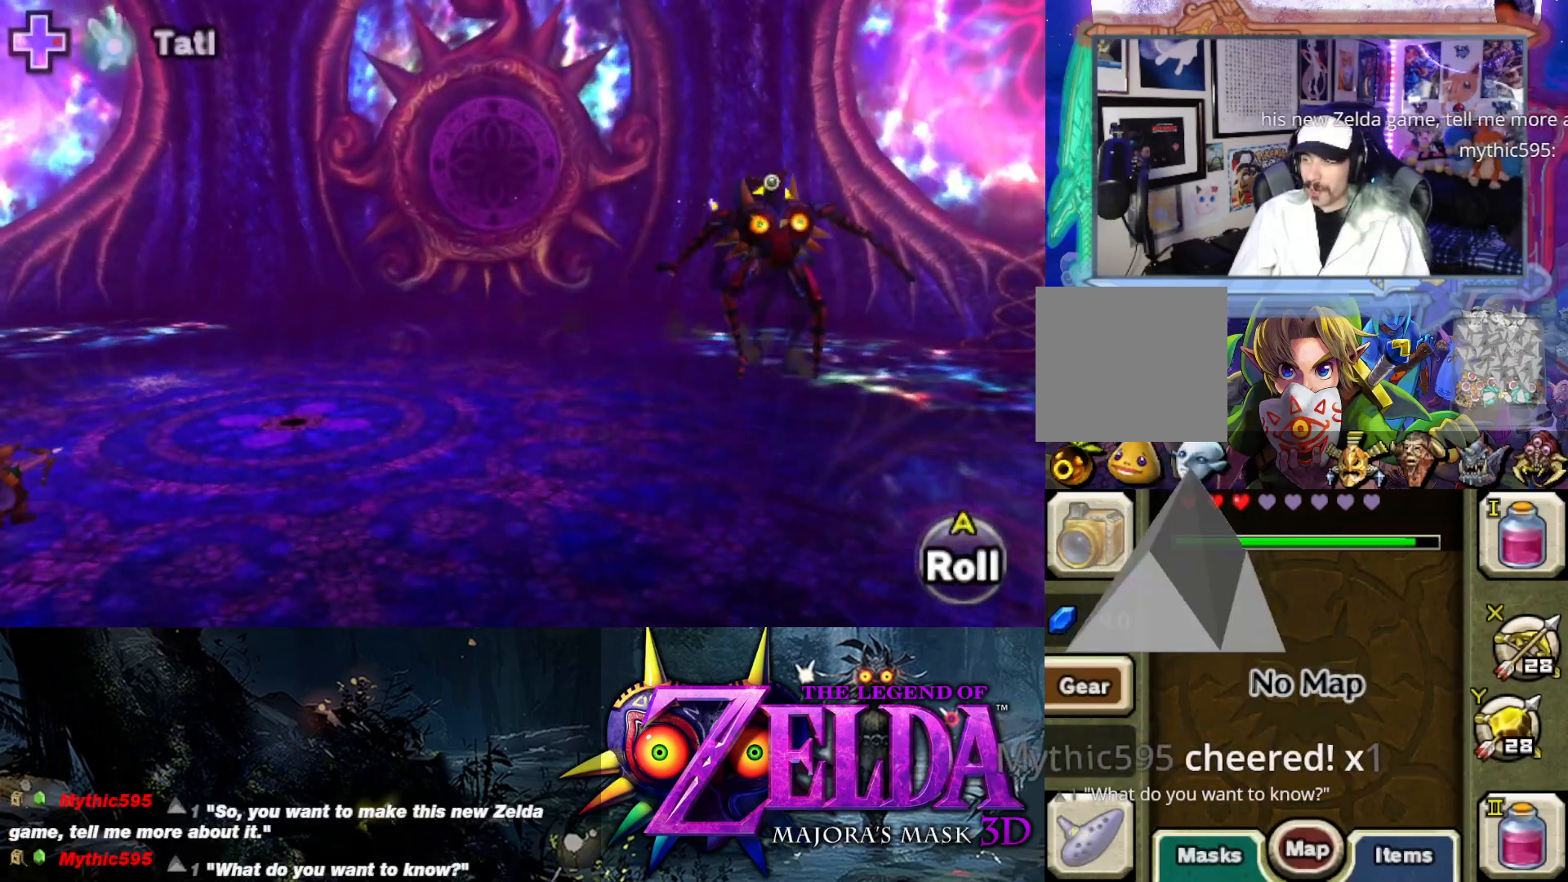
{"buttons": ["L2"], "left_stick": "right", "right_stick": "center", "events": [[417, "Y", "up"]]}
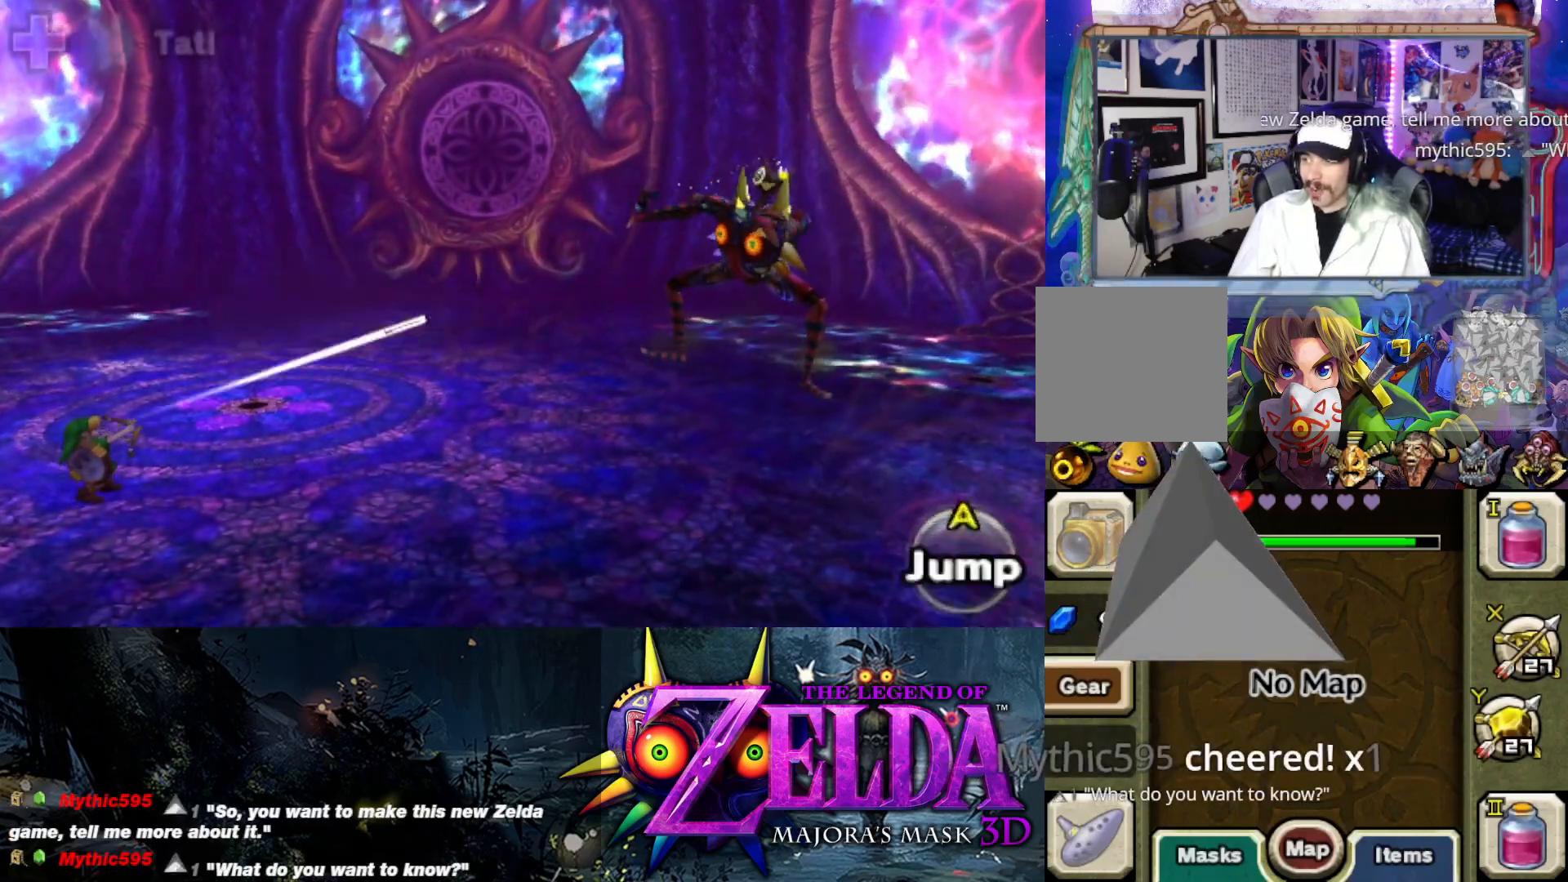
{"buttons": ["L2"], "left_stick": "up-right", "right_stick": "center", "events": [[133, "left_stick", "up-right"]]}
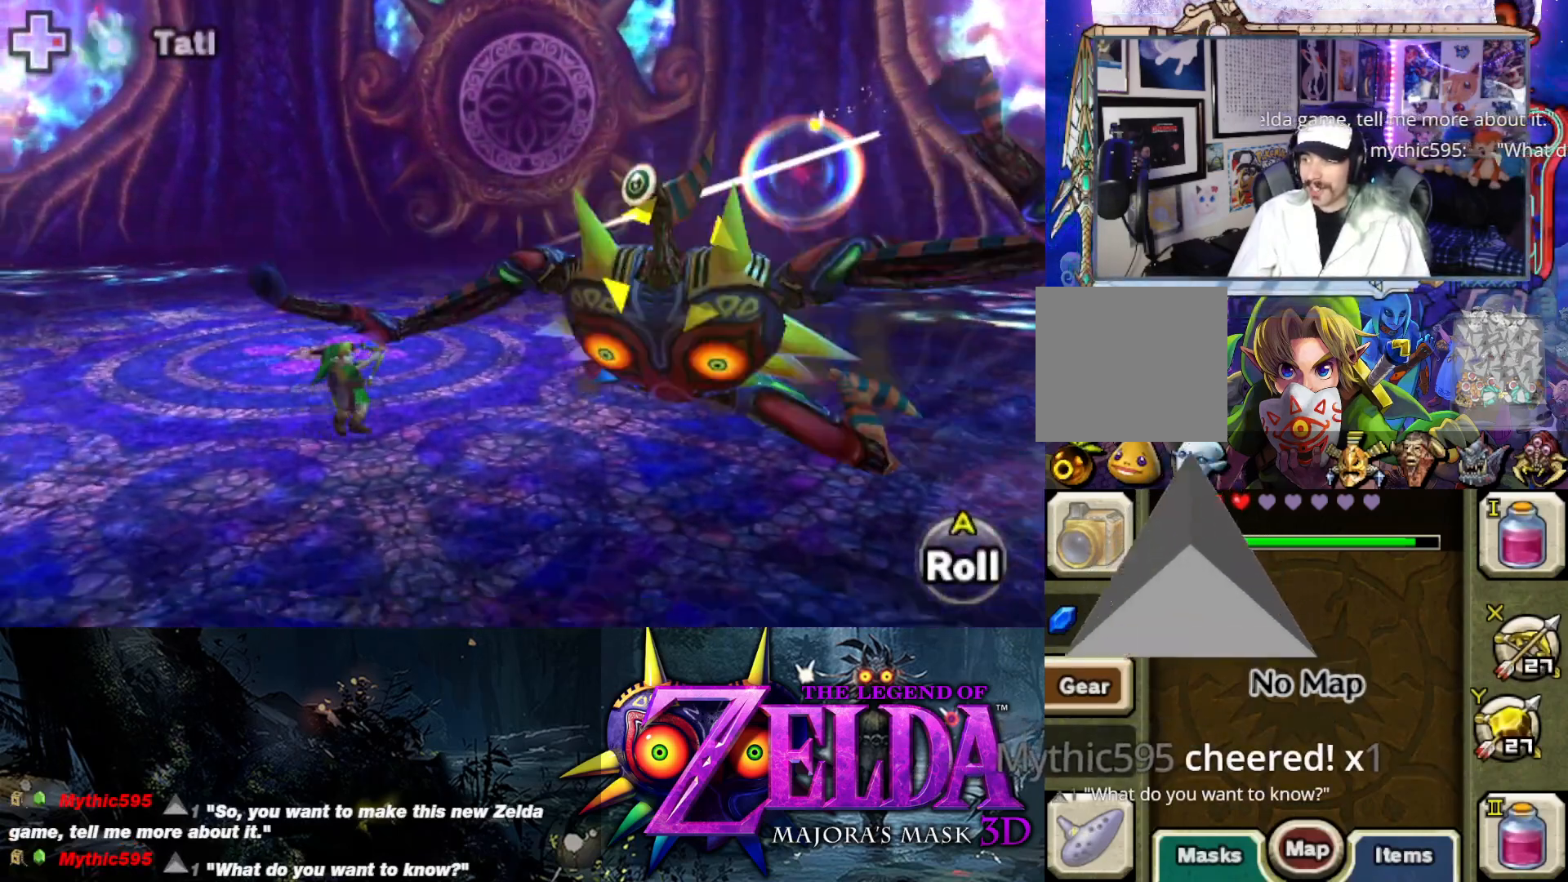
{"buttons": ["L2"], "left_stick": "down-right", "right_stick": "center", "events": [[117, "left_stick", "down-right"], [183, "left_stick", "down"], [233, "A", "down"], [317, "A", "up"], [383, "A", "down"], [450, "A", "up"], [450, "left_stick", "down-right"]]}
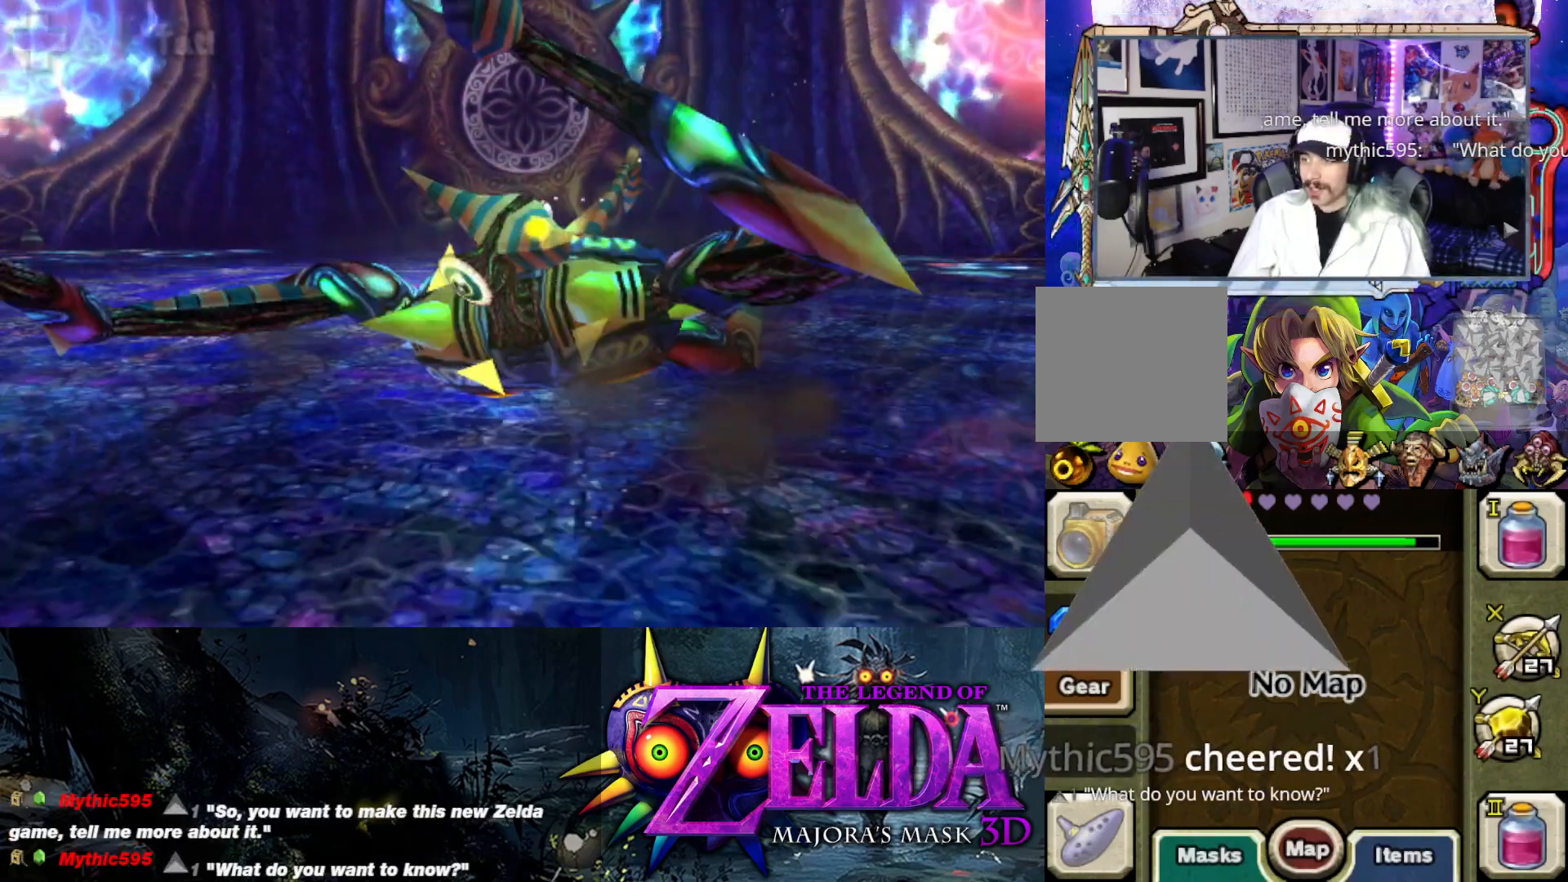
{"buttons": ["L2"], "left_stick": "down", "right_stick": "center", "events": [[17, "A", "down"], [67, "A", "up"], [133, "left_stick", "down"], [150, "A", "down"], [200, "A", "up"], [283, "A", "down"], [350, "A", "up"], [417, "A", "down"], [483, "A", "up"]]}
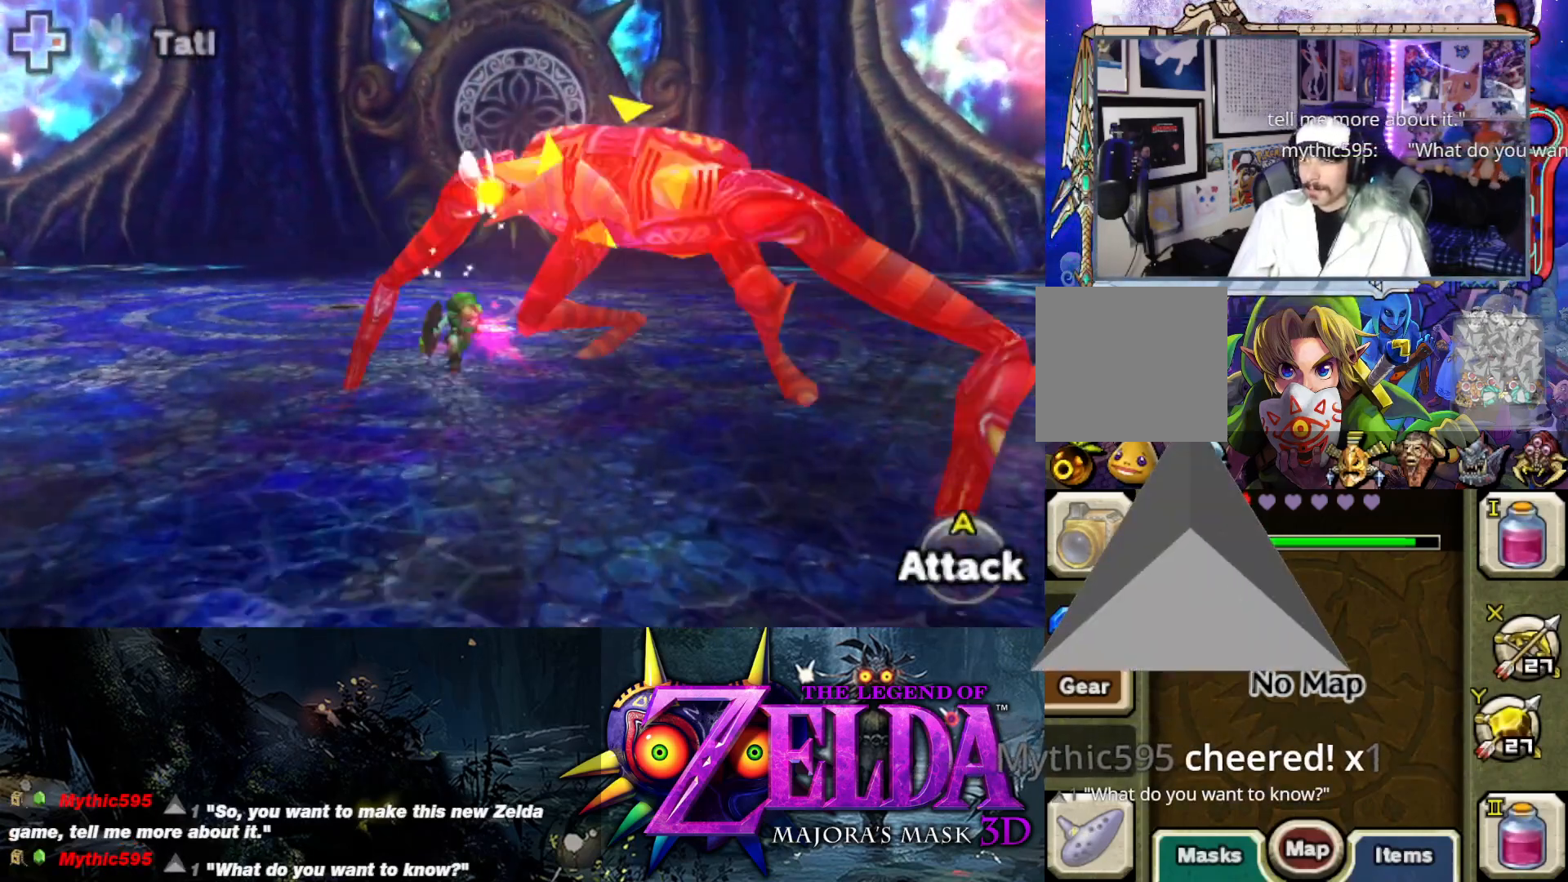
{"buttons": ["L2"], "left_stick": "right", "right_stick": "center", "events": [[67, "A", "down"], [100, "left_stick", "down-right"], [117, "A", "up"], [183, "A", "down"], [233, "left_stick", "right"], [267, "A", "up"], [333, "A", "down"], [417, "A", "up"]]}
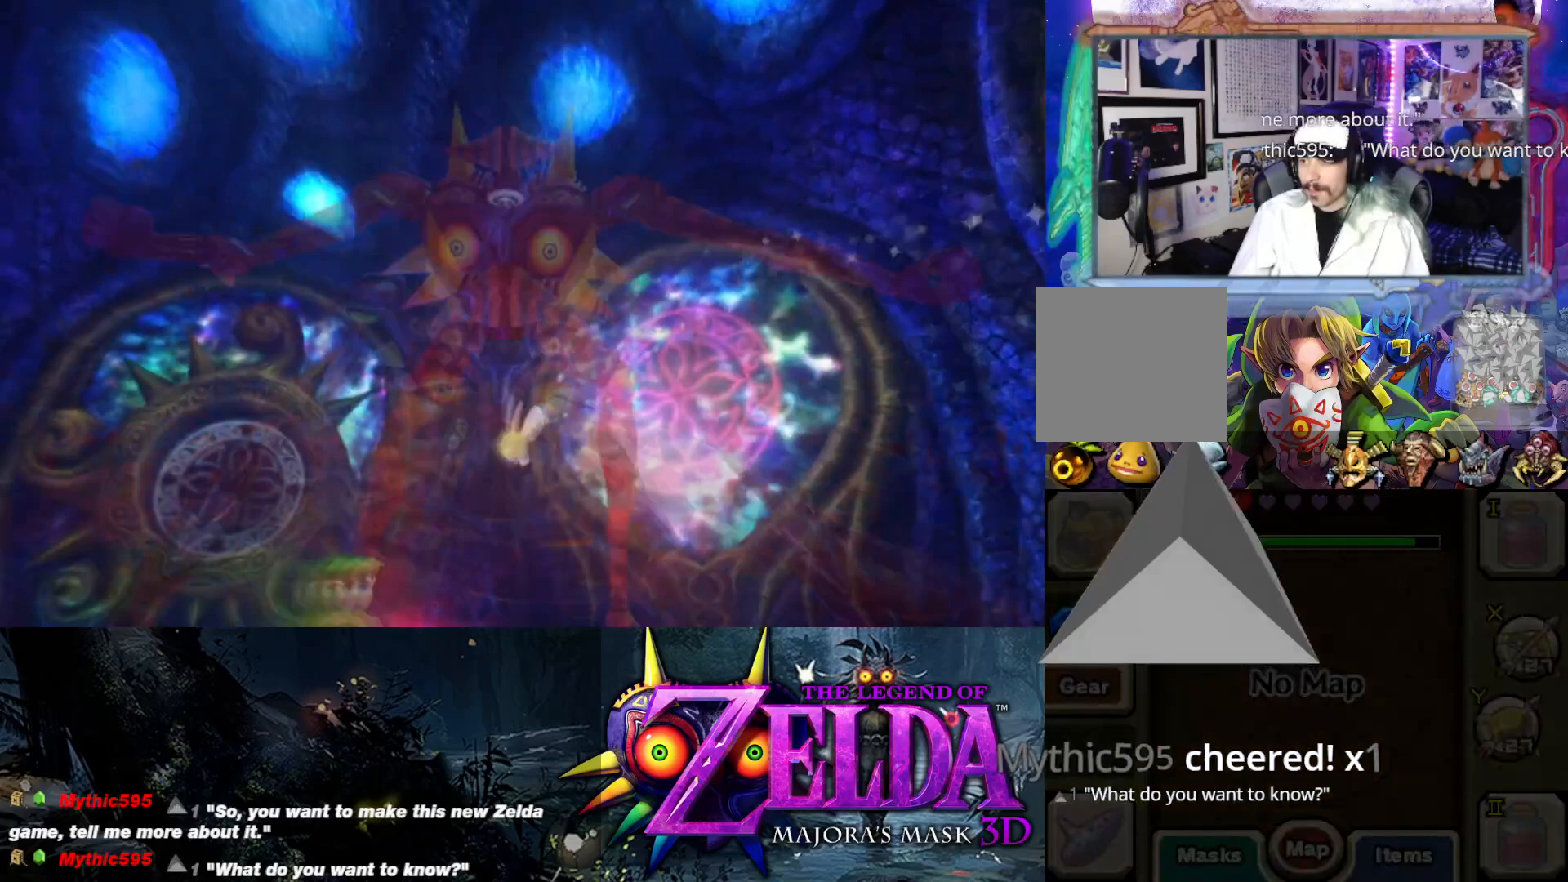
{"buttons": [], "left_stick": "center", "right_stick": "center", "events": [[17, "A", "down"], [50, "A", "up"], [283, "L2", "up"], [500, "left_stick", "center"]]}